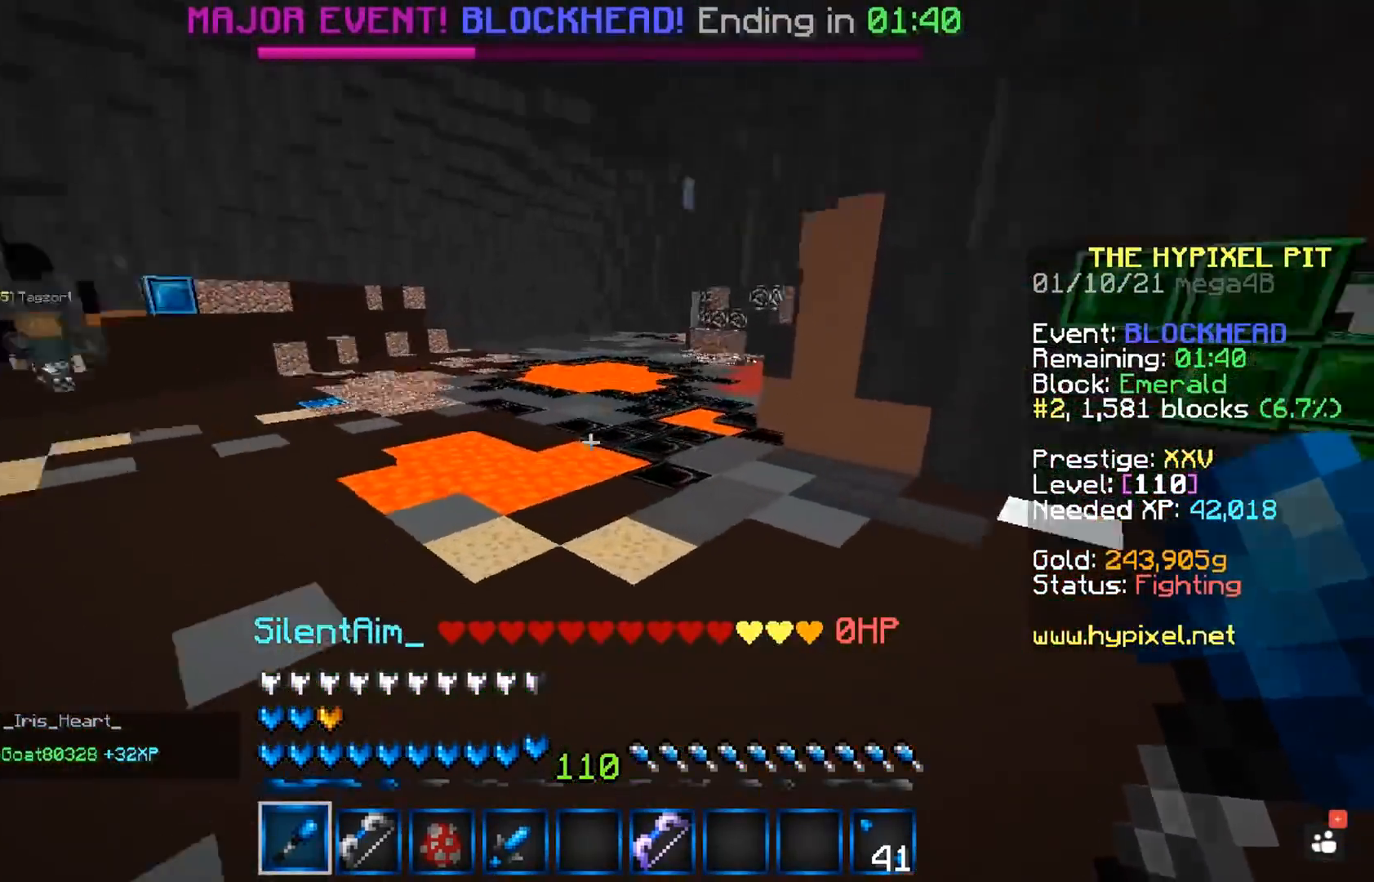
Gameplay with keyboard and mouse; each line is a JSON object with the keys and mouse buttons held at the frame after it. "events" lists presses ("down") and releases ("up") of "a", "d", "s", "space", "w", "mouse_left" and "mouse_right" between this image and that frame as [ms after this image, input, new state], when the widget could be followed in between. "mouse_left", "mouse_right" = the "left", "right" buttons of the "mouse" list. No other keys are recorded. Fast repeated clicks can show as one long hold. Mouse movement is not recorded.
{"keys": ["w"], "mouse": [], "events": [[17, "a", "down"], [150, "space", "down"], [333, "a", "up"], [483, "space", "up"]]}
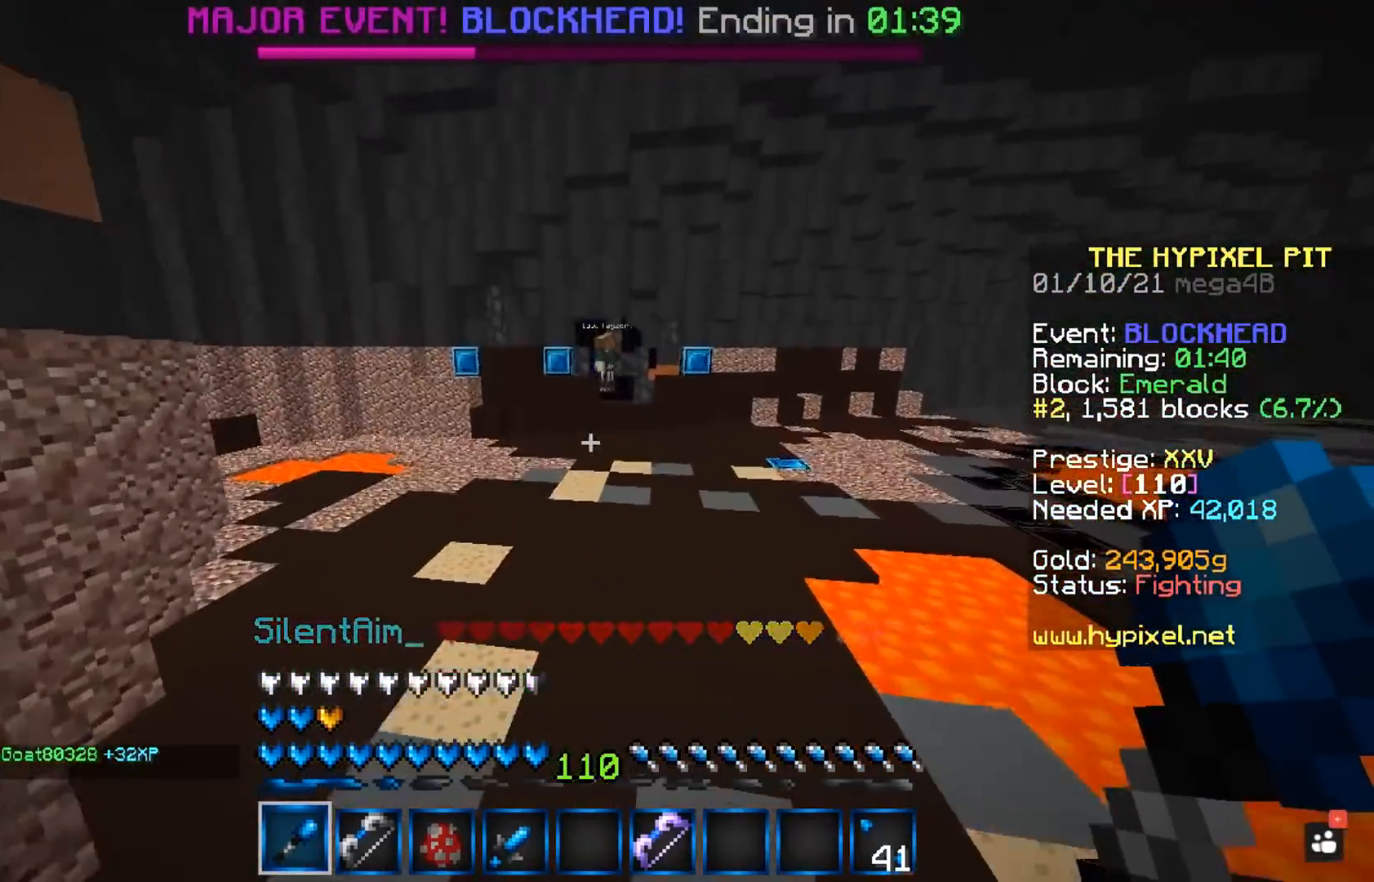
{"keys": ["space", "w"], "mouse": [], "events": [[250, "space", "down"]]}
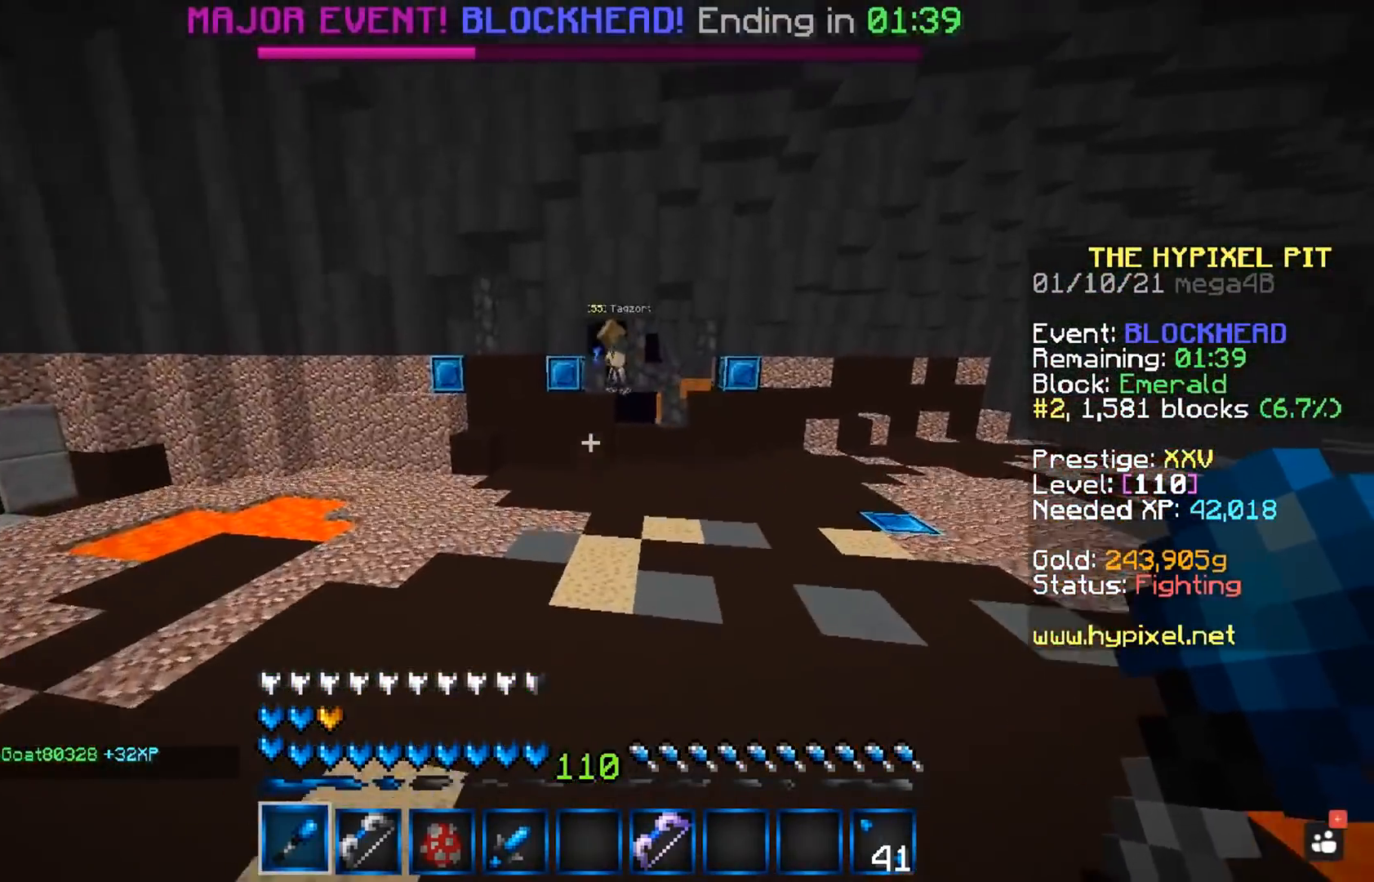
{"keys": ["w"], "mouse": [], "events": [[50, "space", "up"]]}
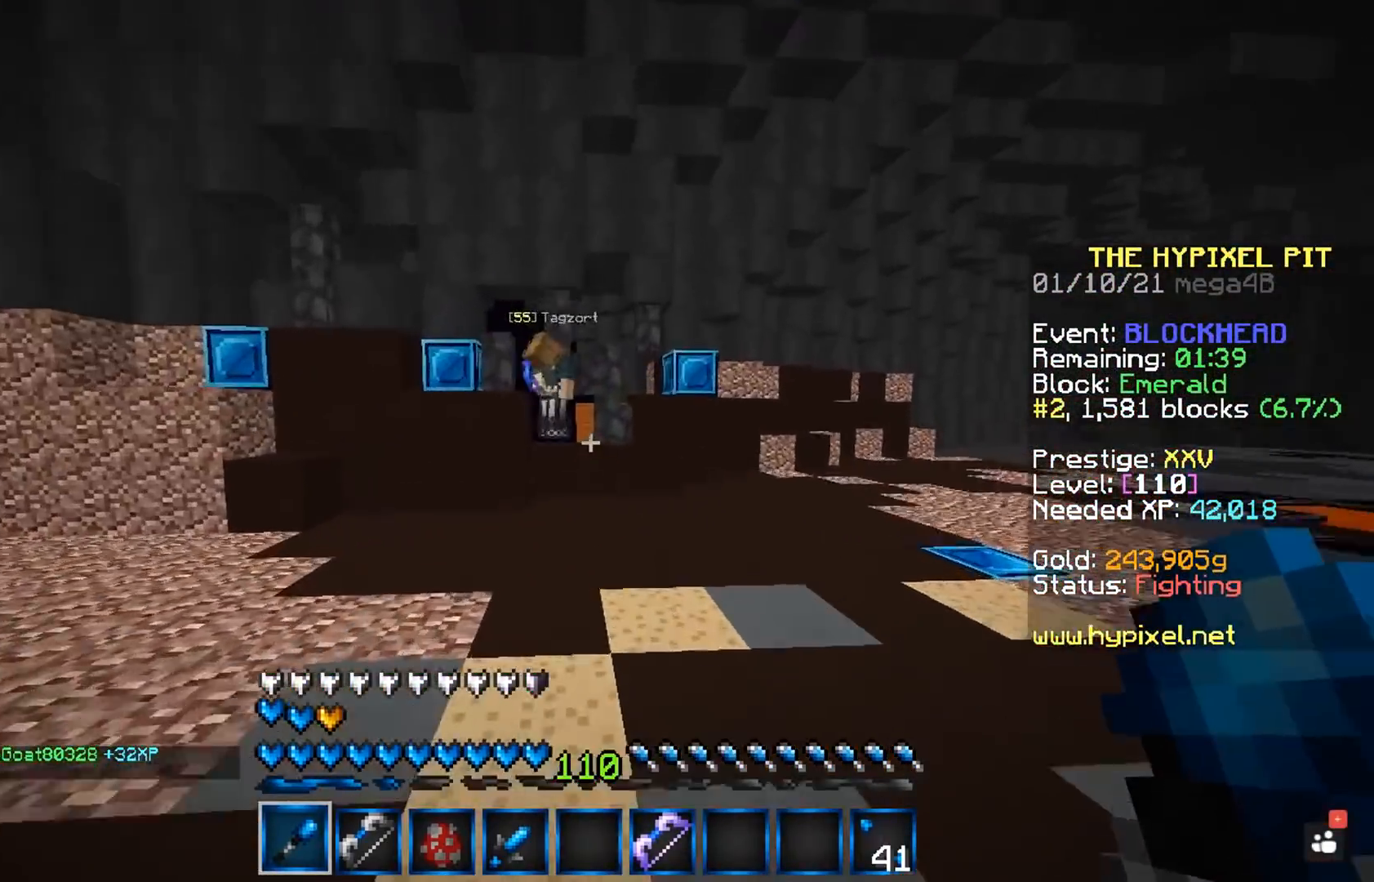
{"keys": ["space", "w"], "mouse": [], "events": [[183, "space", "down"]]}
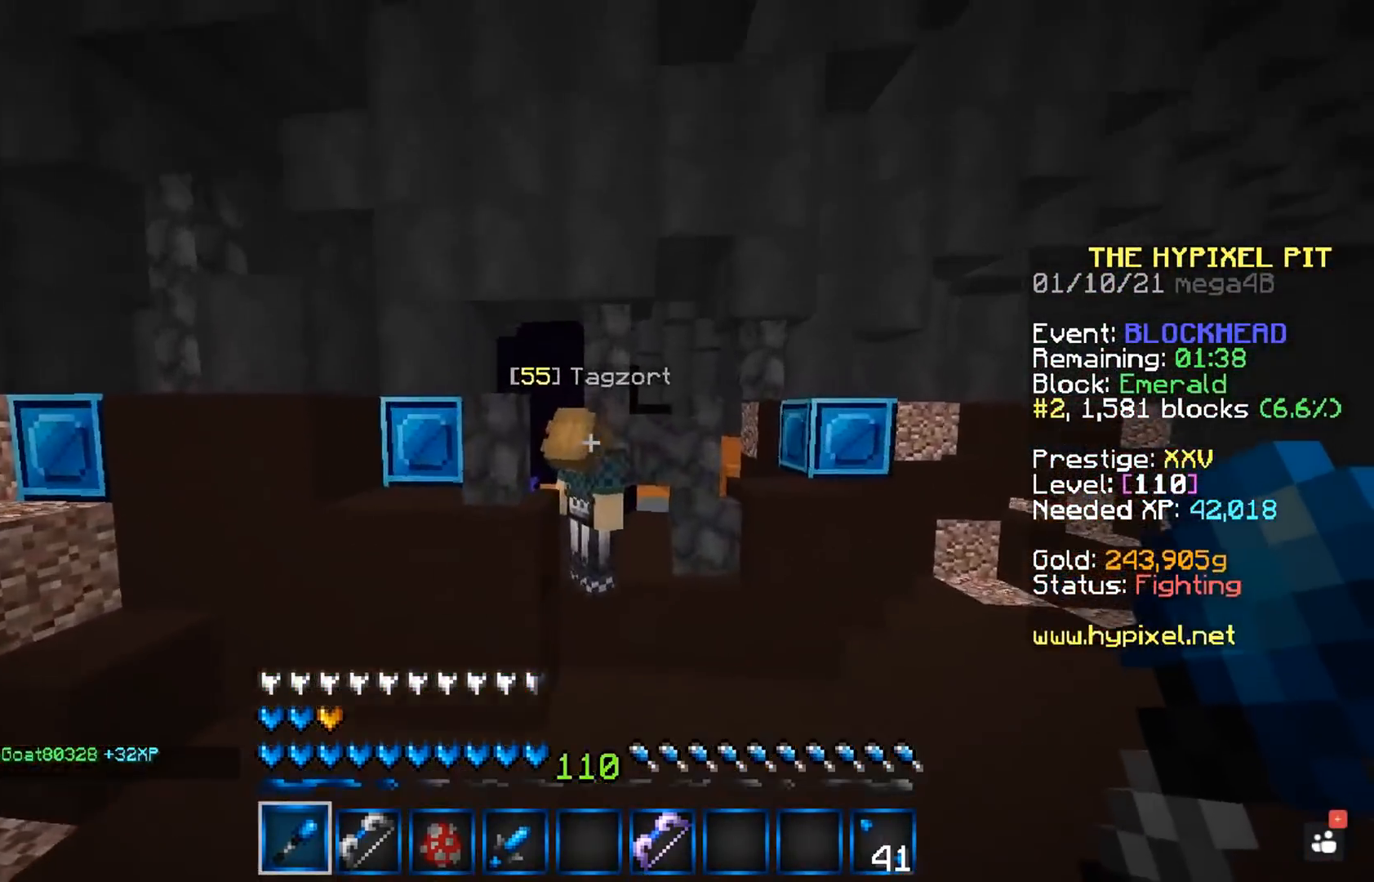
{"keys": ["space"], "mouse": ["left"], "events": [[67, "mouse_left", "down"], [350, "w", "up"]]}
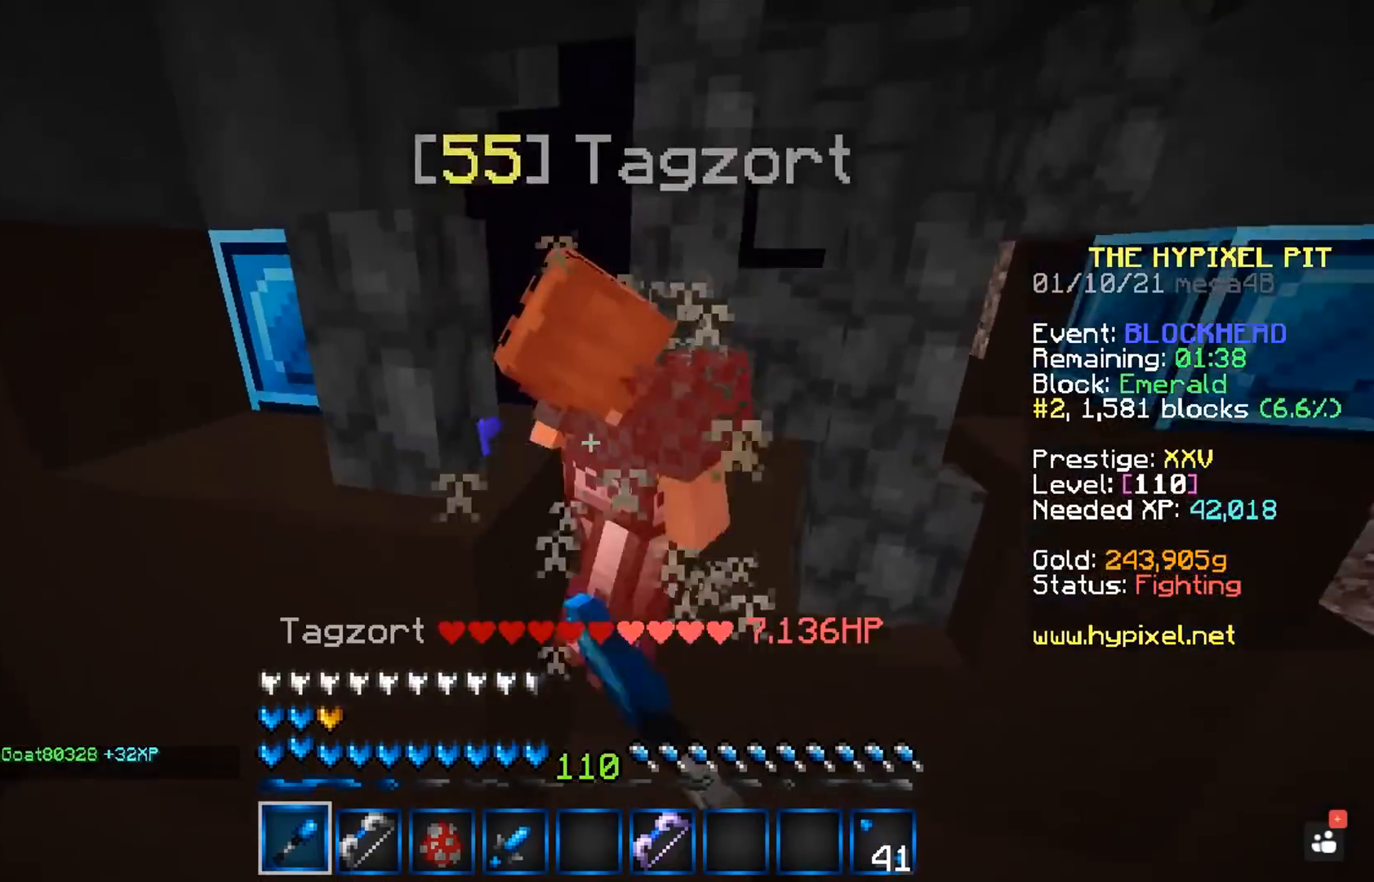
{"keys": ["space", "w"], "mouse": ["left"], "events": [[183, "w", "down"]]}
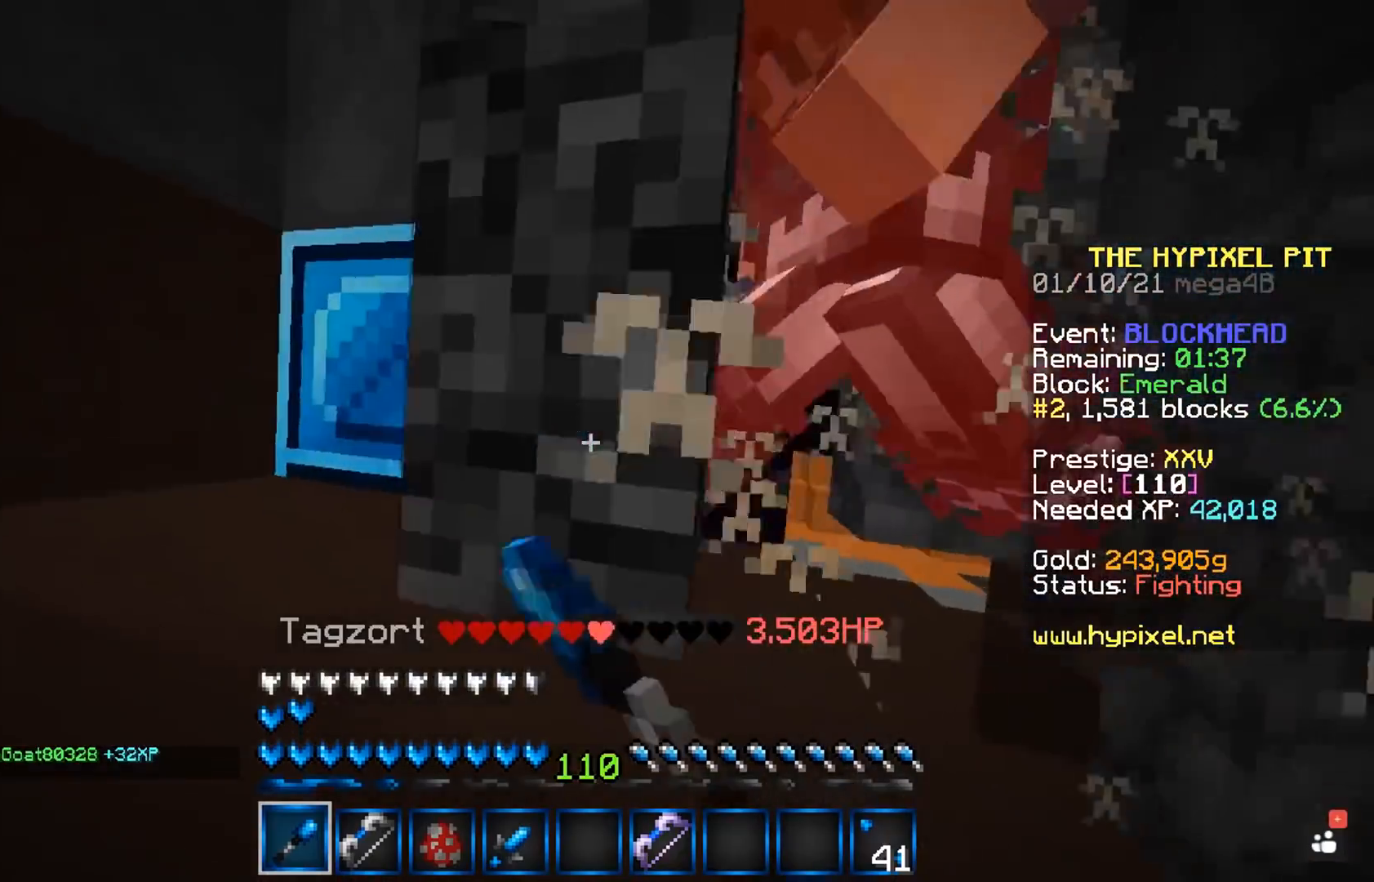
{"keys": ["d", "space", "w"], "mouse": ["left"], "events": [[83, "w", "up"], [267, "w", "down"], [333, "d", "down"]]}
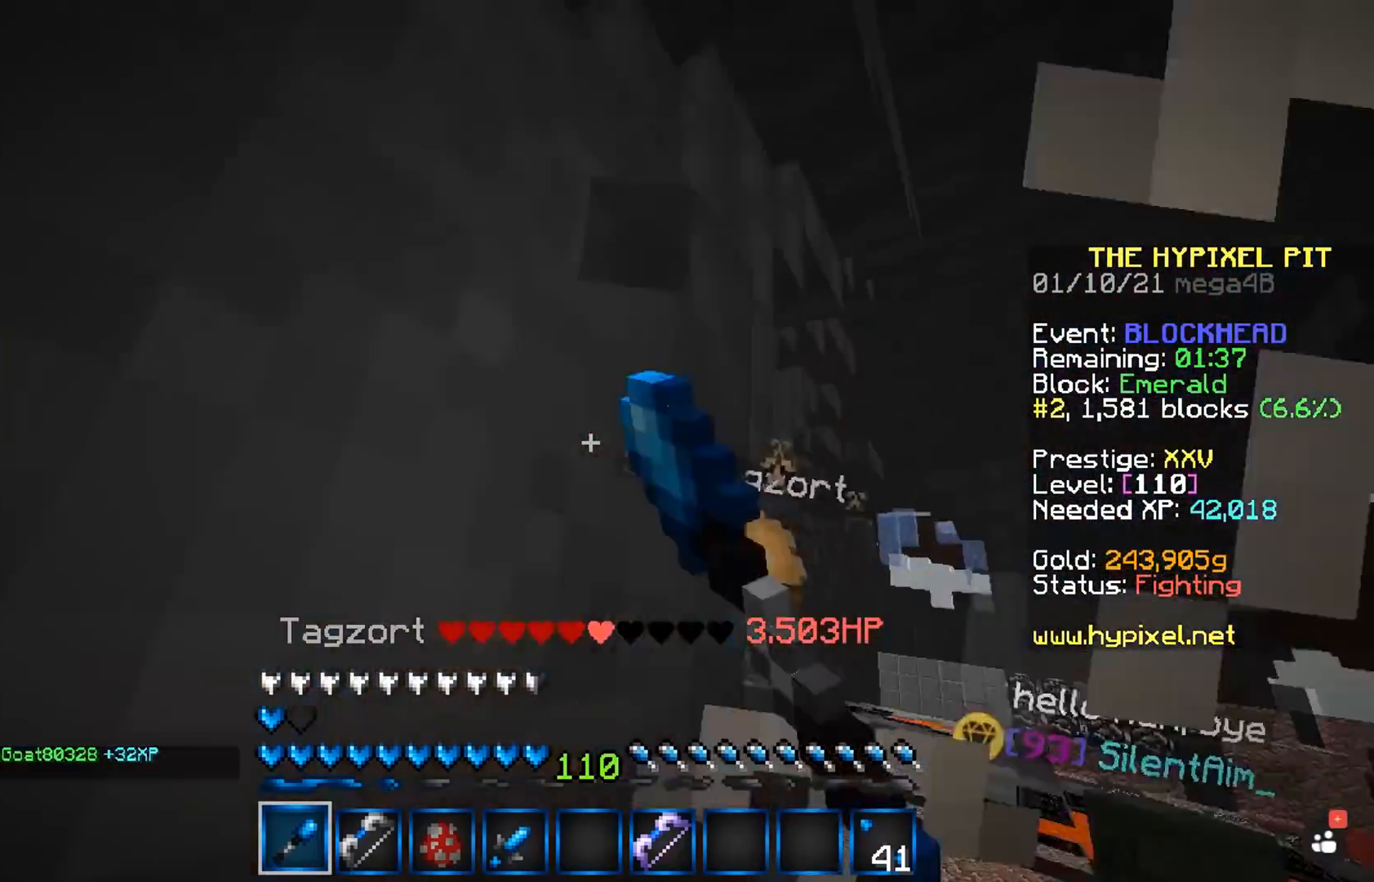
{"keys": ["w"], "mouse": [], "events": [[350, "space", "up"], [400, "d", "up"], [400, "mouse_left", "up"]]}
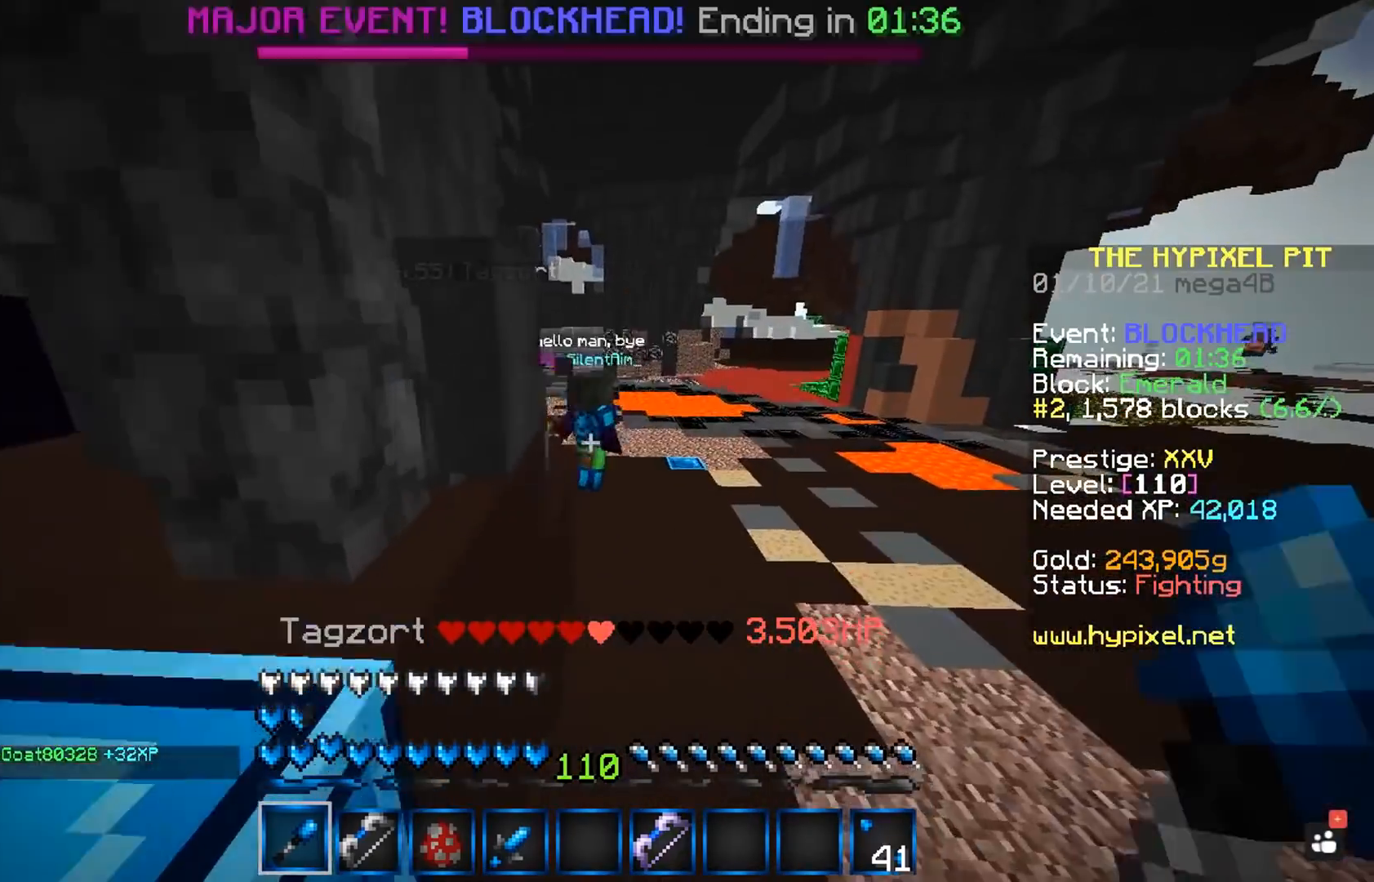
{"keys": ["w"], "mouse": ["left"], "events": [[500, "mouse_left", "down"]]}
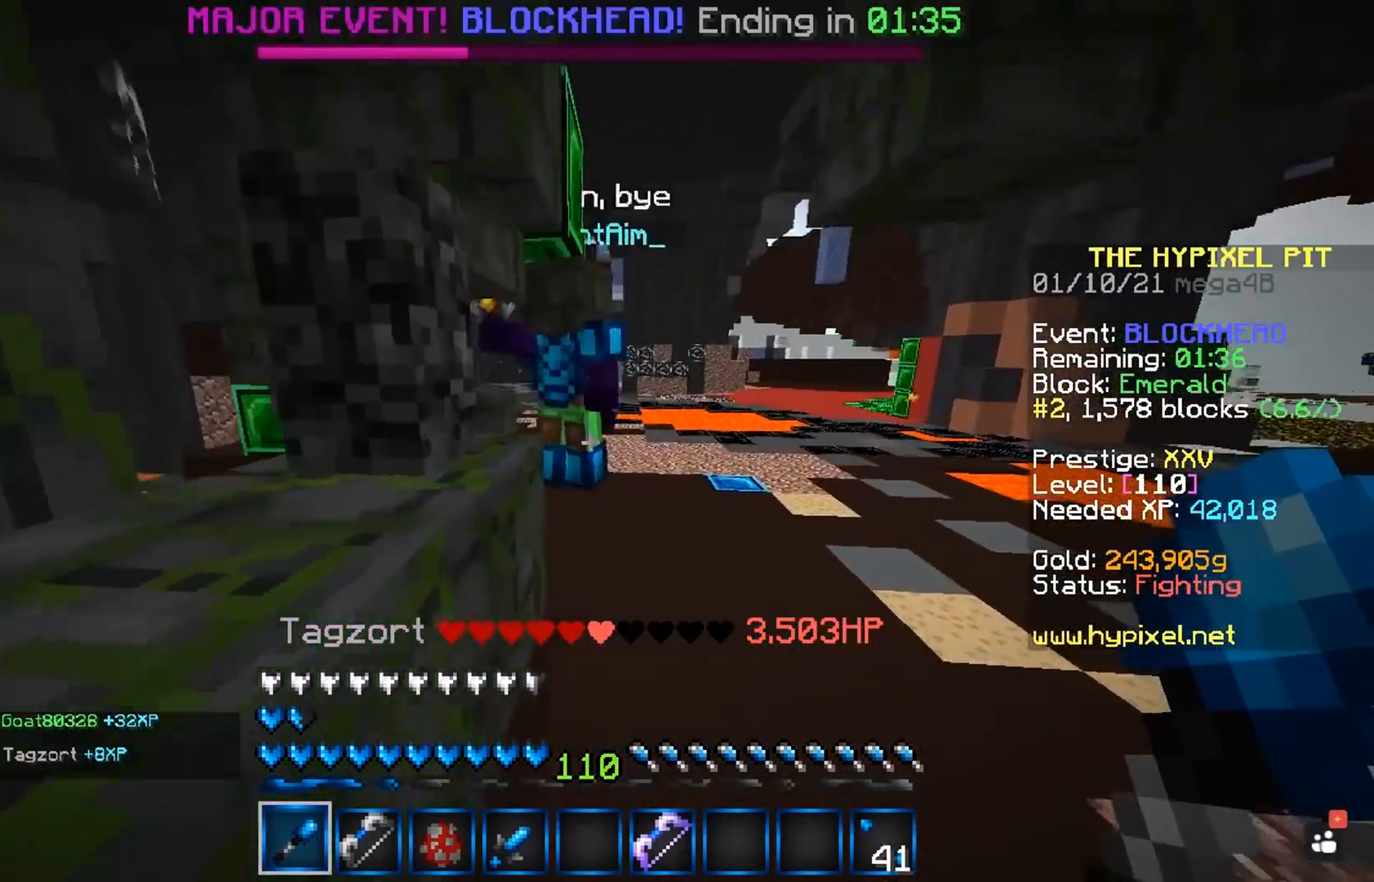
{"keys": [], "mouse": ["left"], "events": [[83, "a", "down"], [300, "a", "up"], [400, "w", "up"]]}
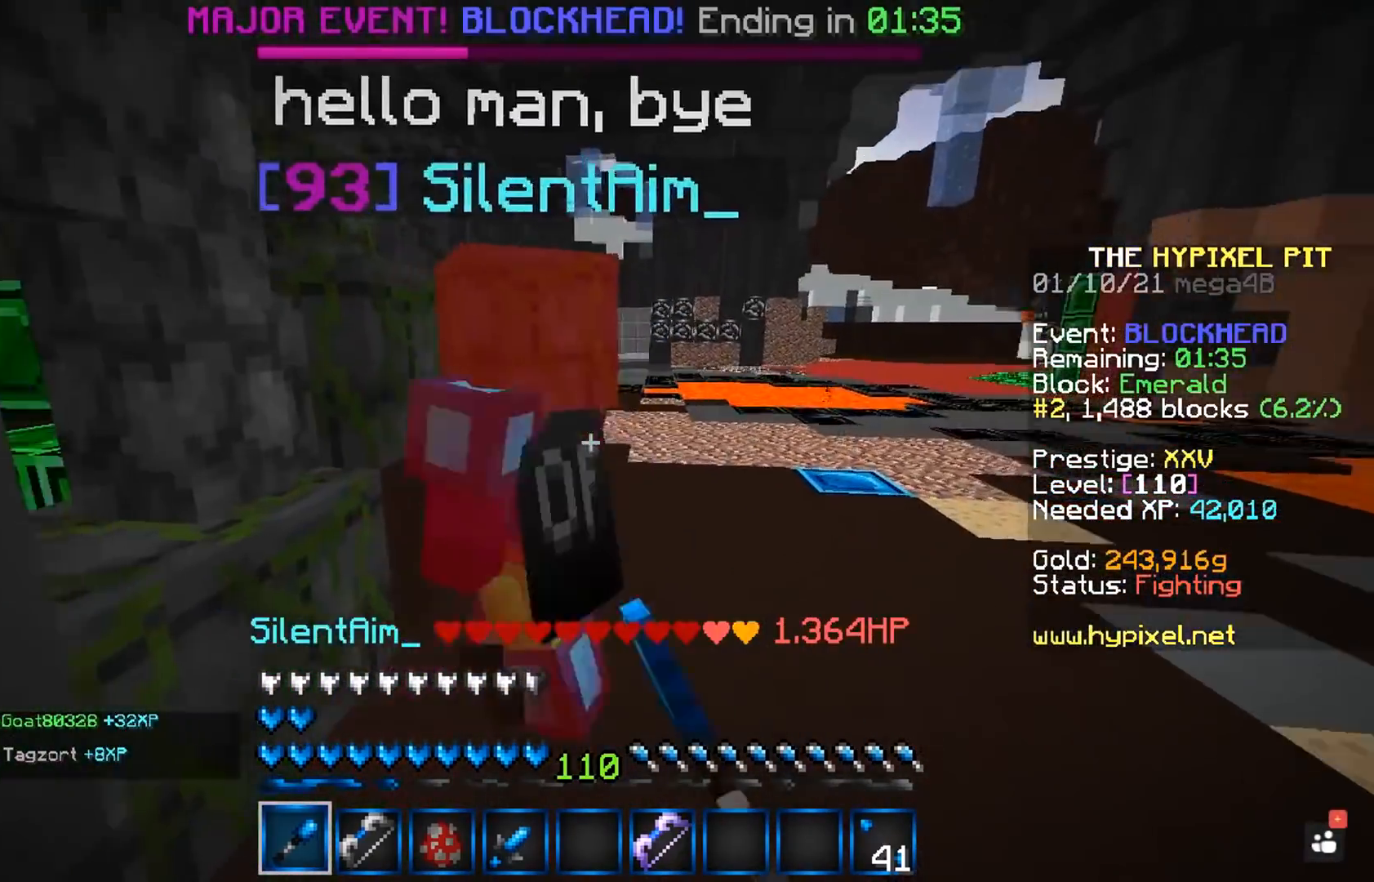
{"keys": ["w"], "mouse": [], "events": [[50, "mouse_left", "up"], [133, "w", "down"], [283, "space", "down"], [500, "space", "up"]]}
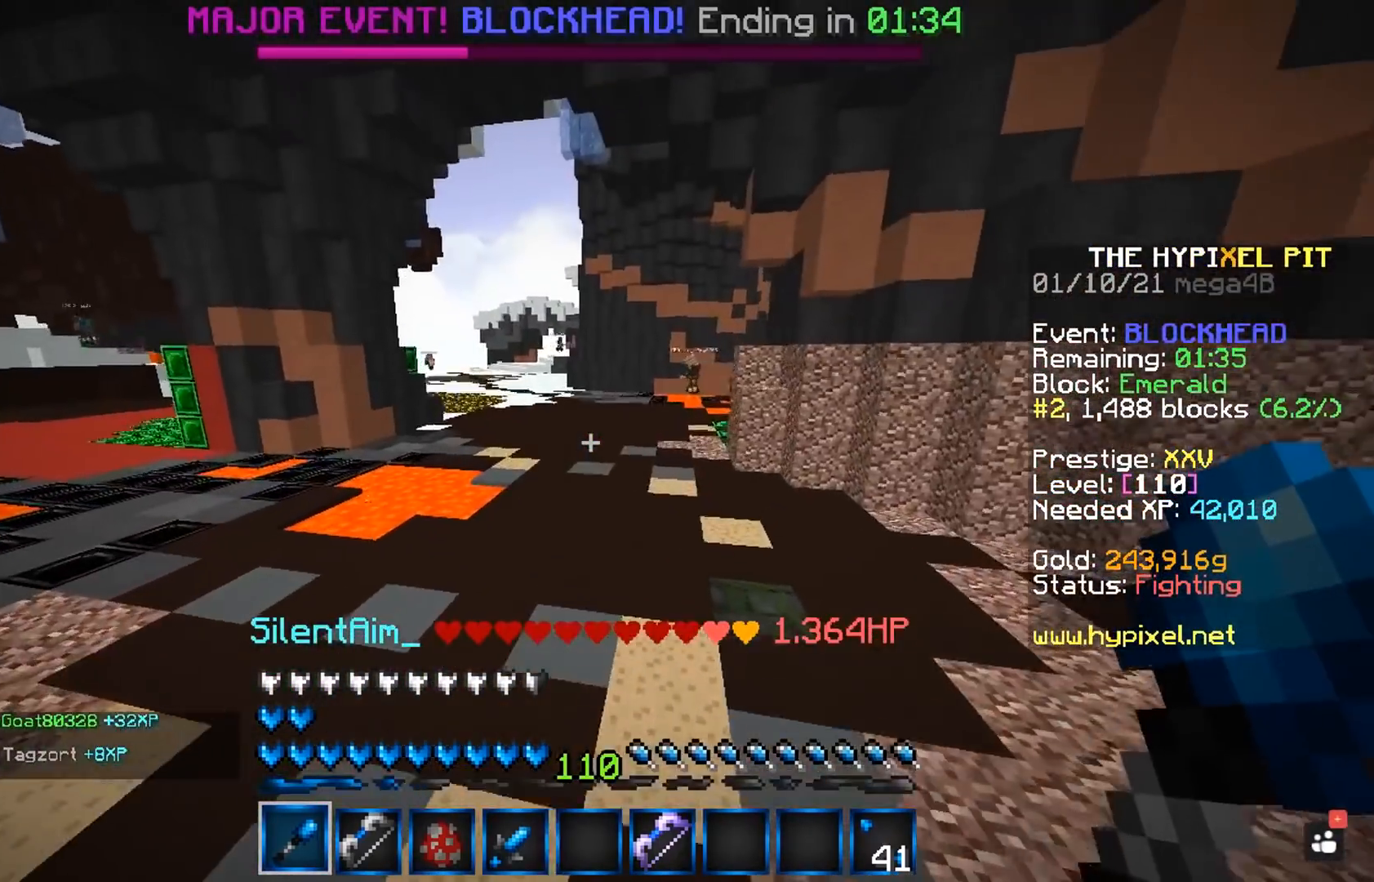
{"keys": ["a", "space", "w"], "mouse": [], "events": [[333, "space", "down"], [433, "a", "down"]]}
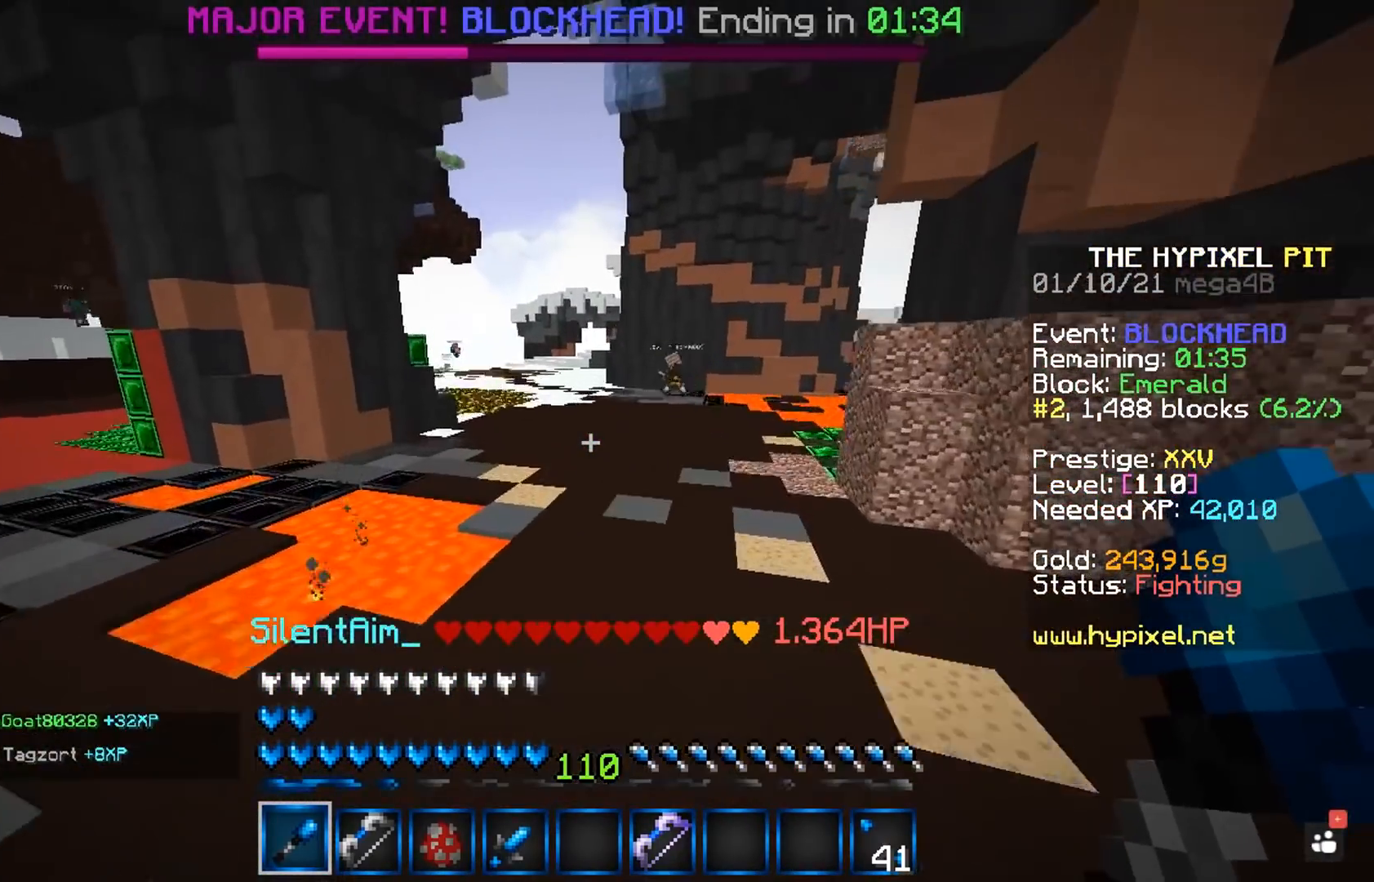
{"keys": ["space", "w"], "mouse": [], "events": [[83, "a", "up"], [100, "space", "up"], [367, "space", "down"]]}
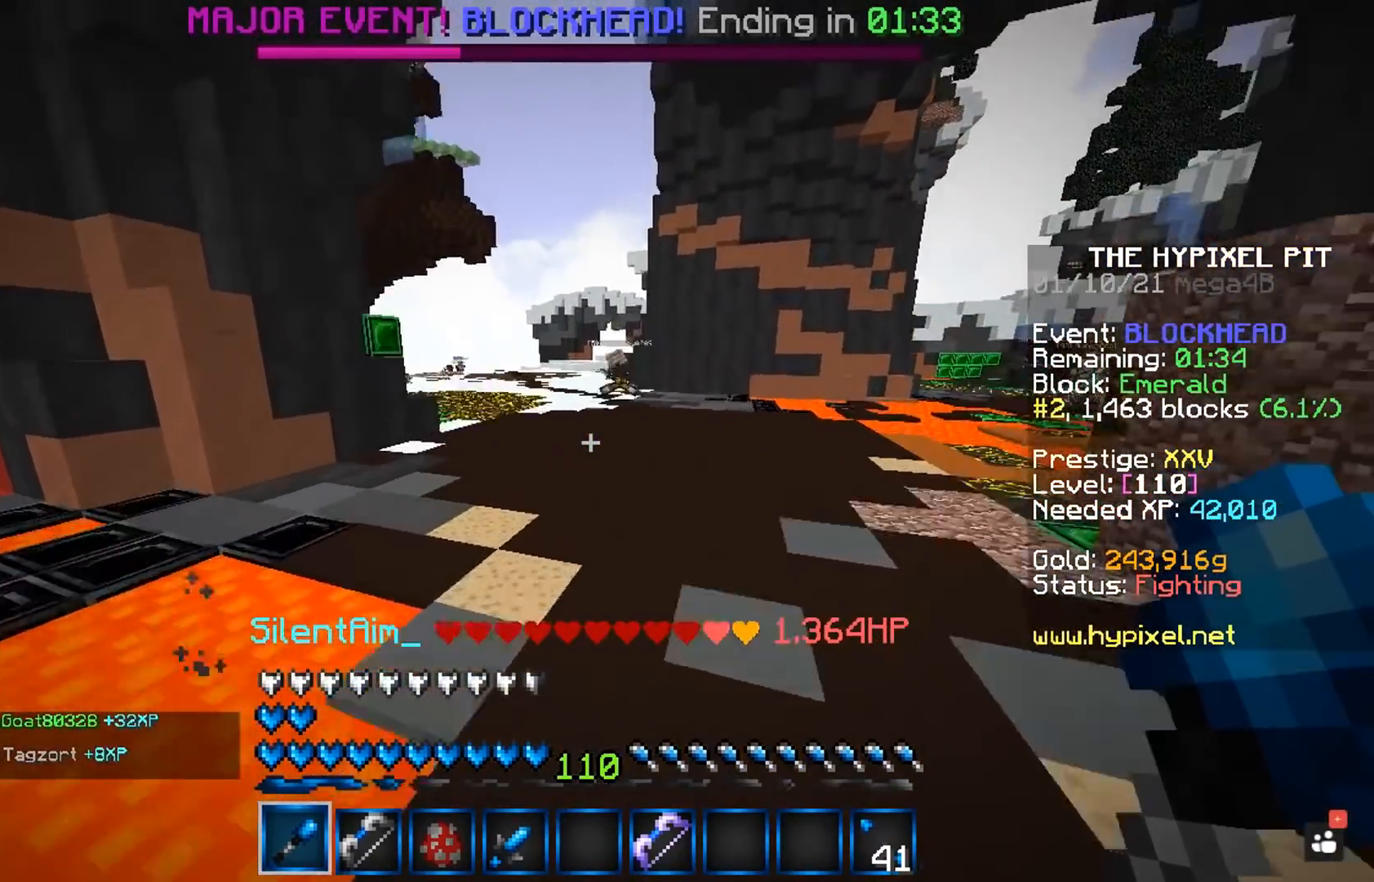
{"keys": ["w"], "mouse": [], "events": [[217, "space", "up"]]}
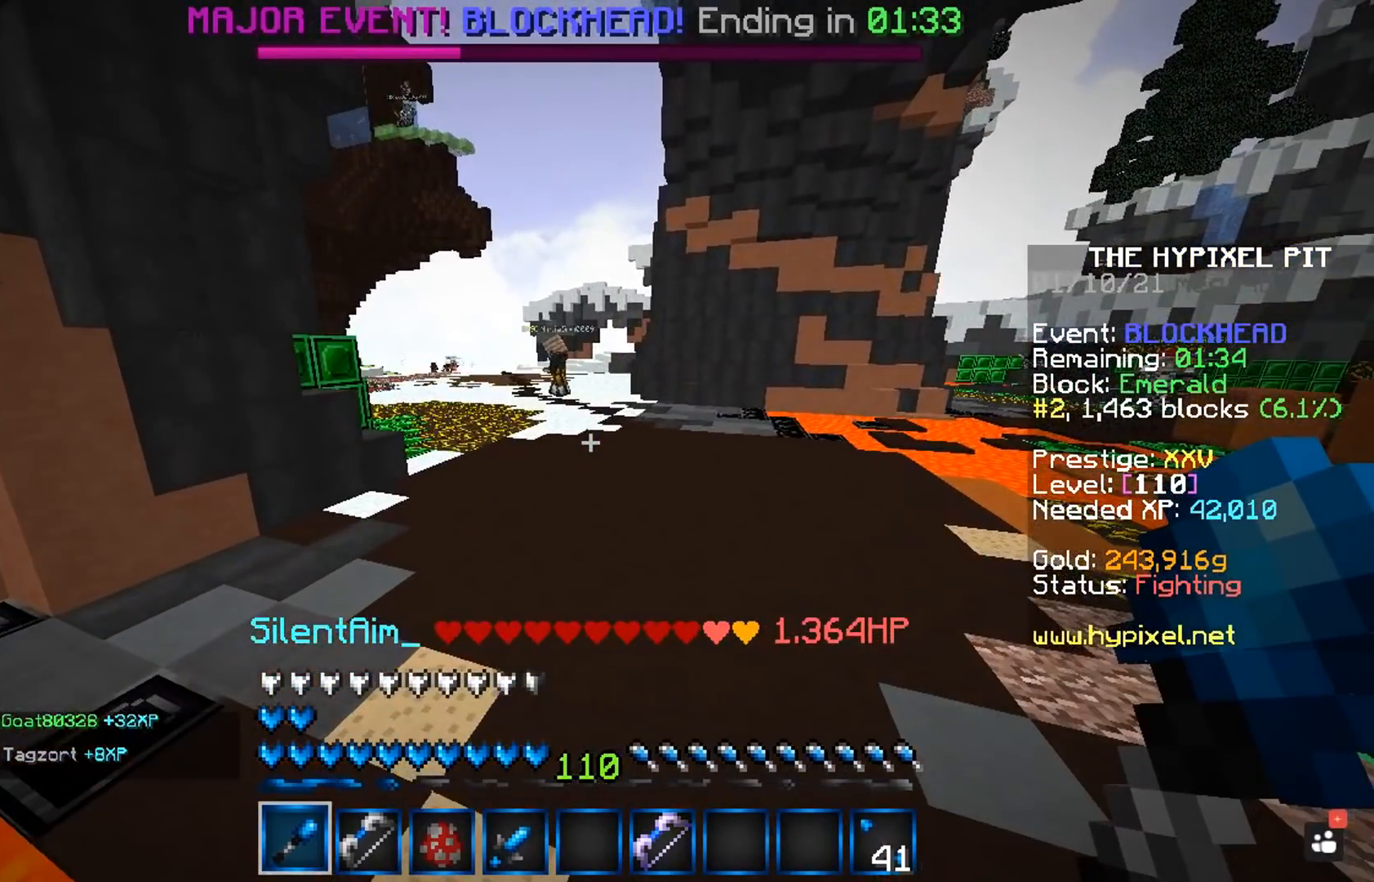
{"keys": ["w"], "mouse": [], "events": []}
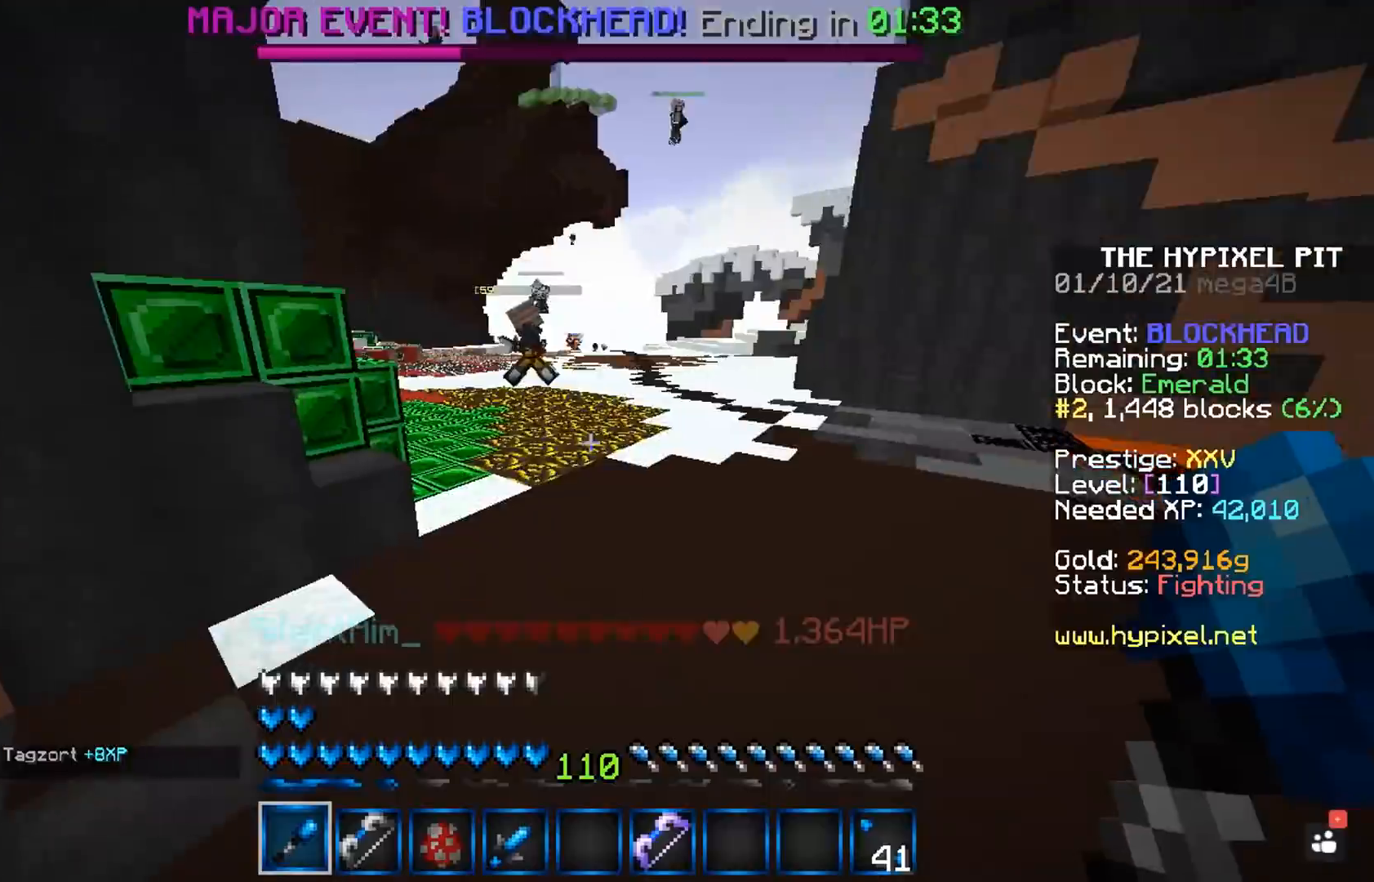
{"keys": ["w"], "mouse": [], "events": [[233, "space", "down"], [367, "space", "up"]]}
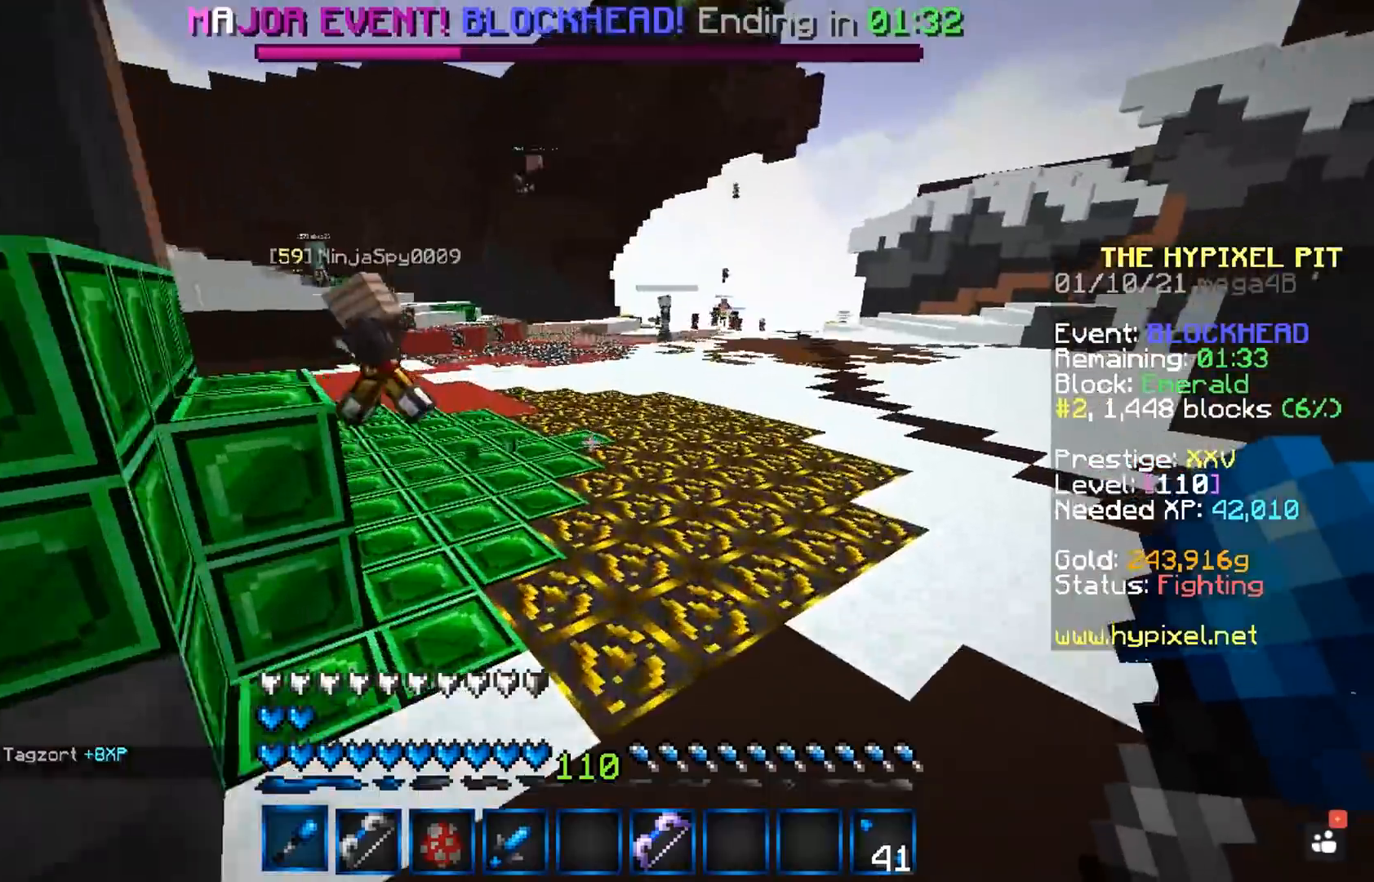
{"keys": [], "mouse": [], "events": [[167, "space", "down"], [433, "w", "up"], [450, "space", "up"]]}
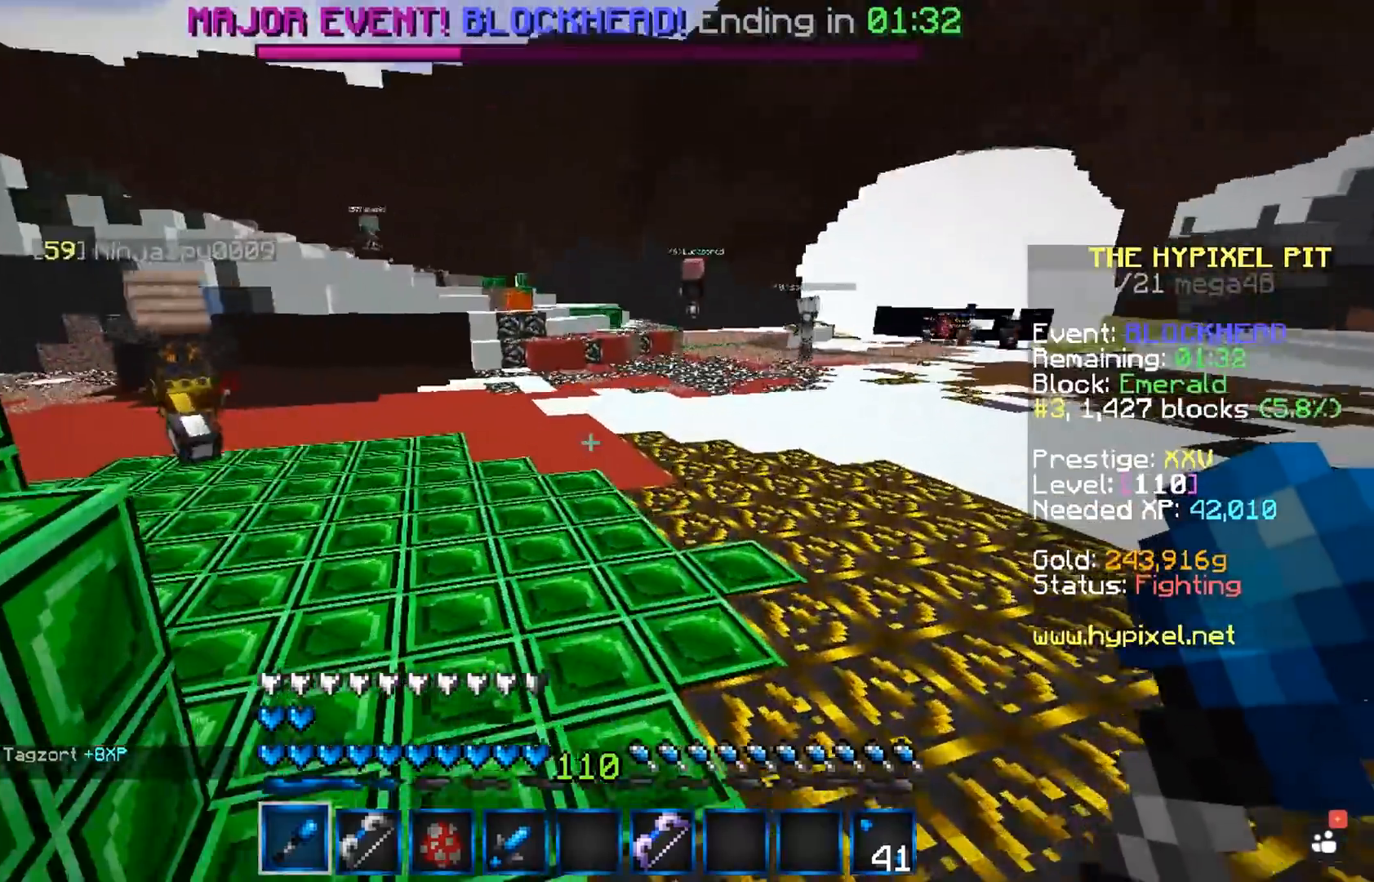
{"keys": ["space", "w"], "mouse": [], "events": [[50, "w", "down"], [200, "space", "down"]]}
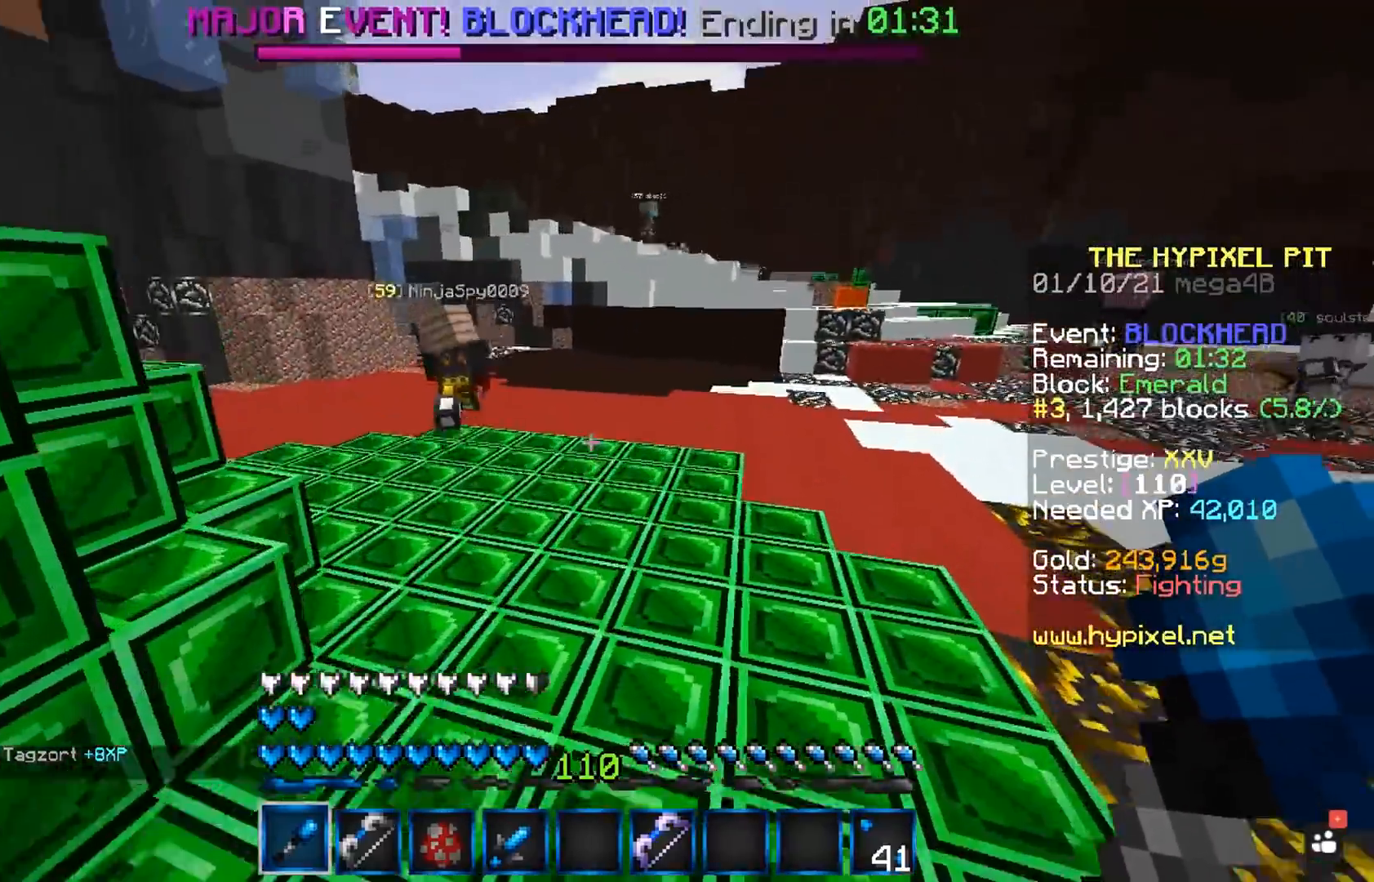
{"keys": ["space", "w"], "mouse": [], "events": [[267, "space", "up"], [433, "space", "down"]]}
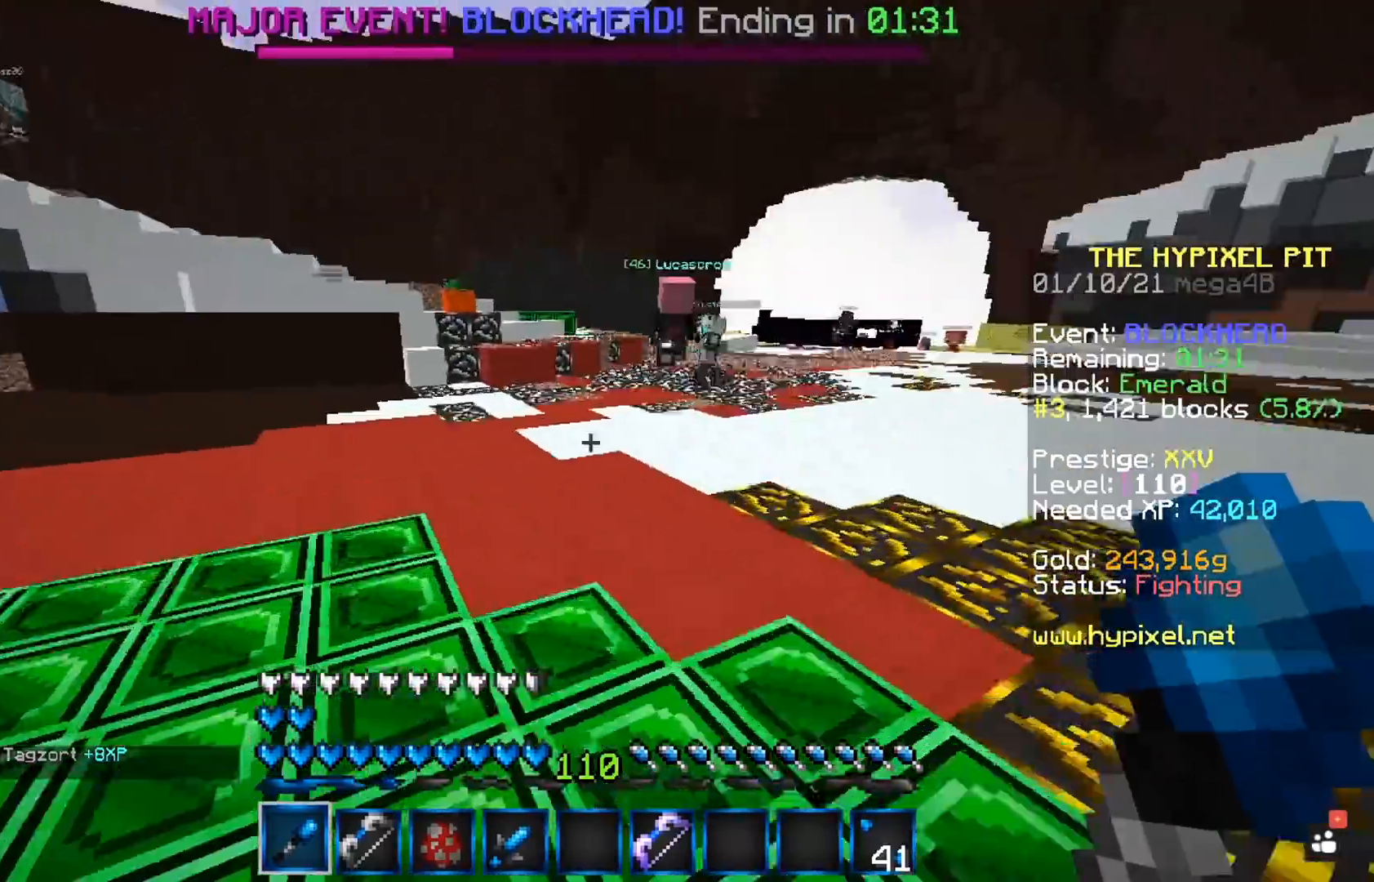
{"keys": ["w"], "mouse": ["left"], "events": [[83, "a", "down"], [217, "a", "up"], [217, "space", "up"], [483, "mouse_left", "down"]]}
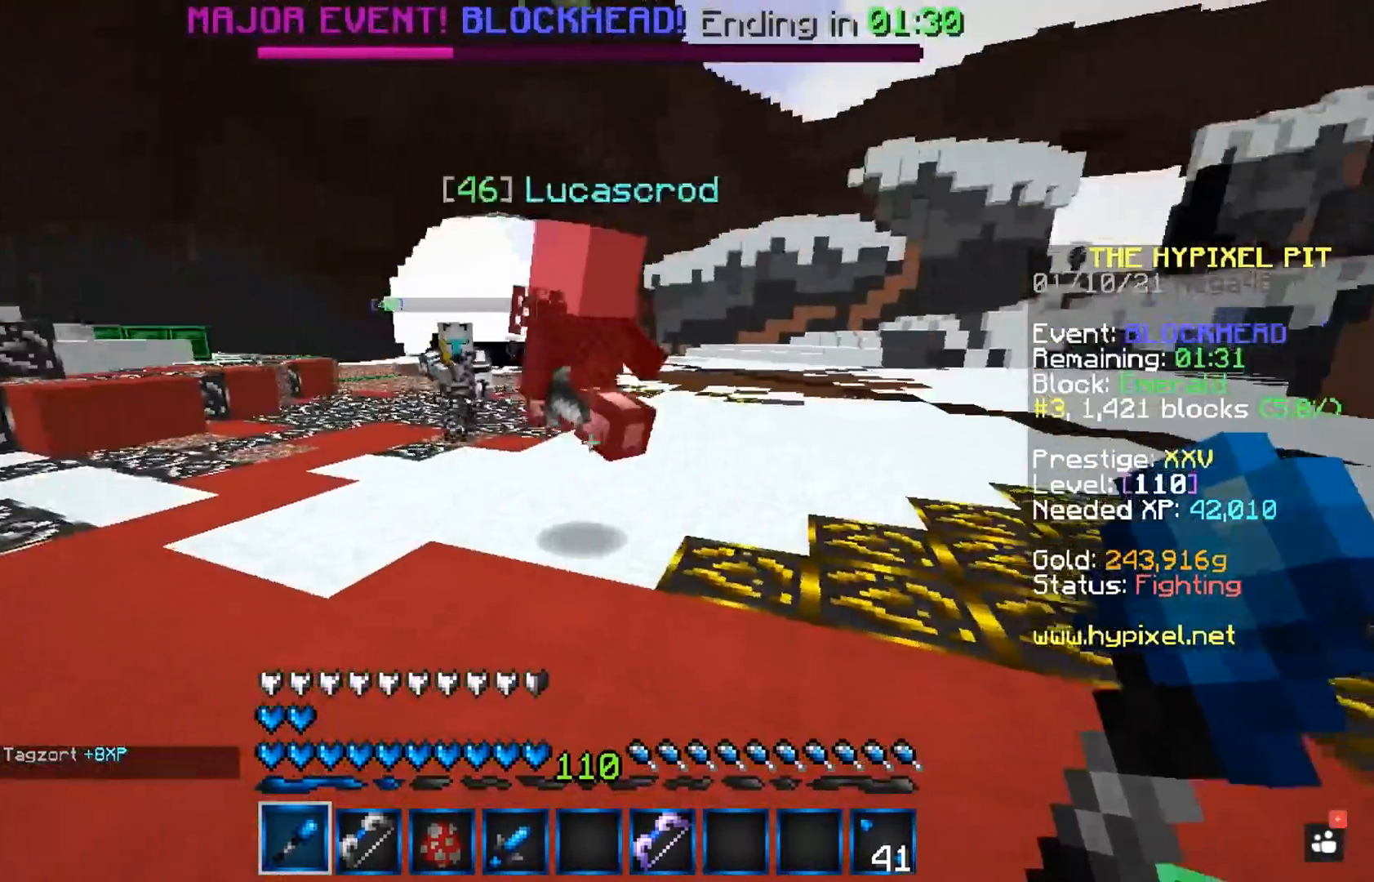
{"keys": ["w"], "mouse": ["left"], "events": []}
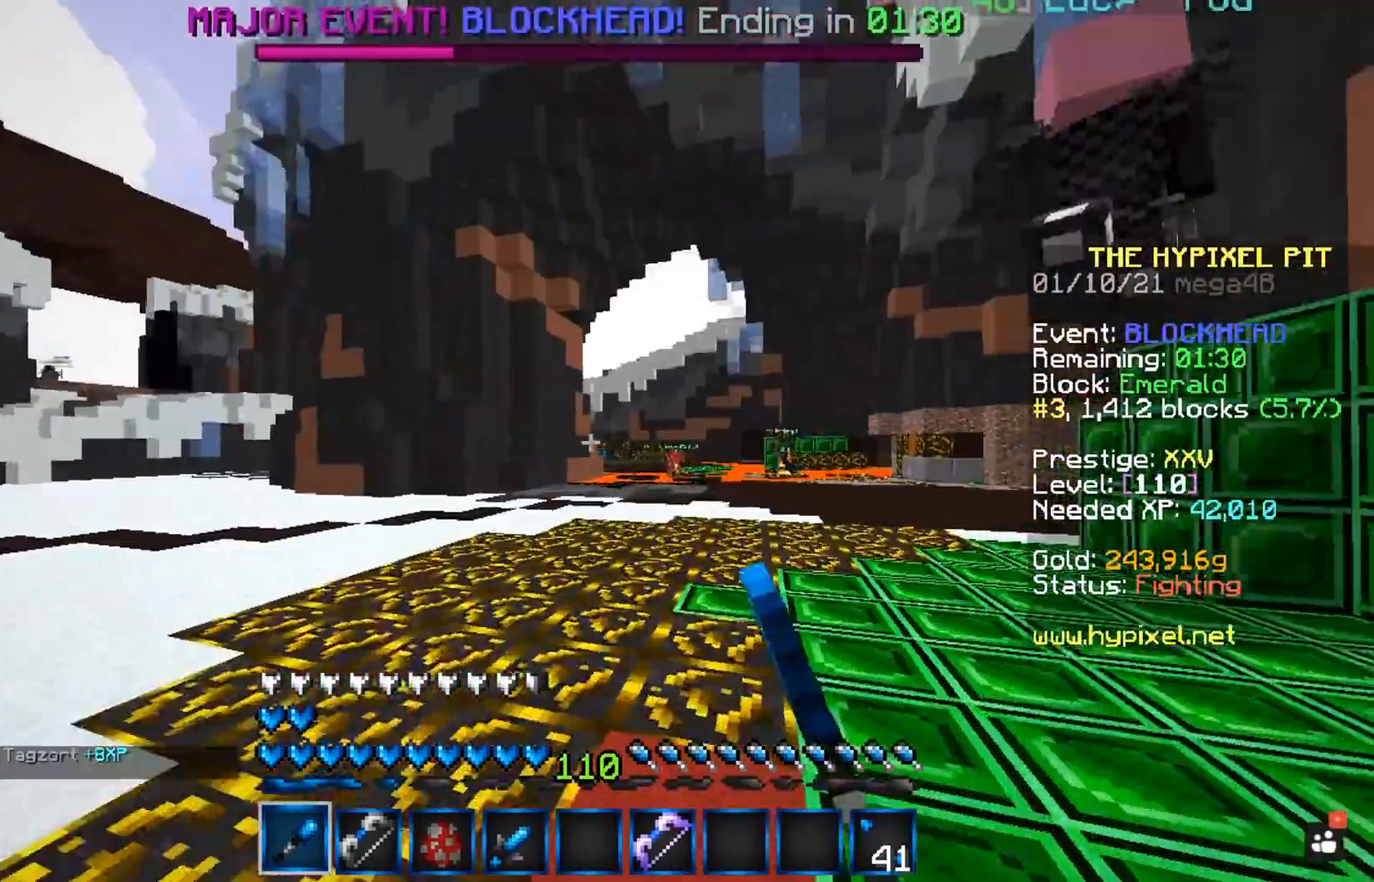
{"keys": ["w"], "mouse": ["left"], "events": []}
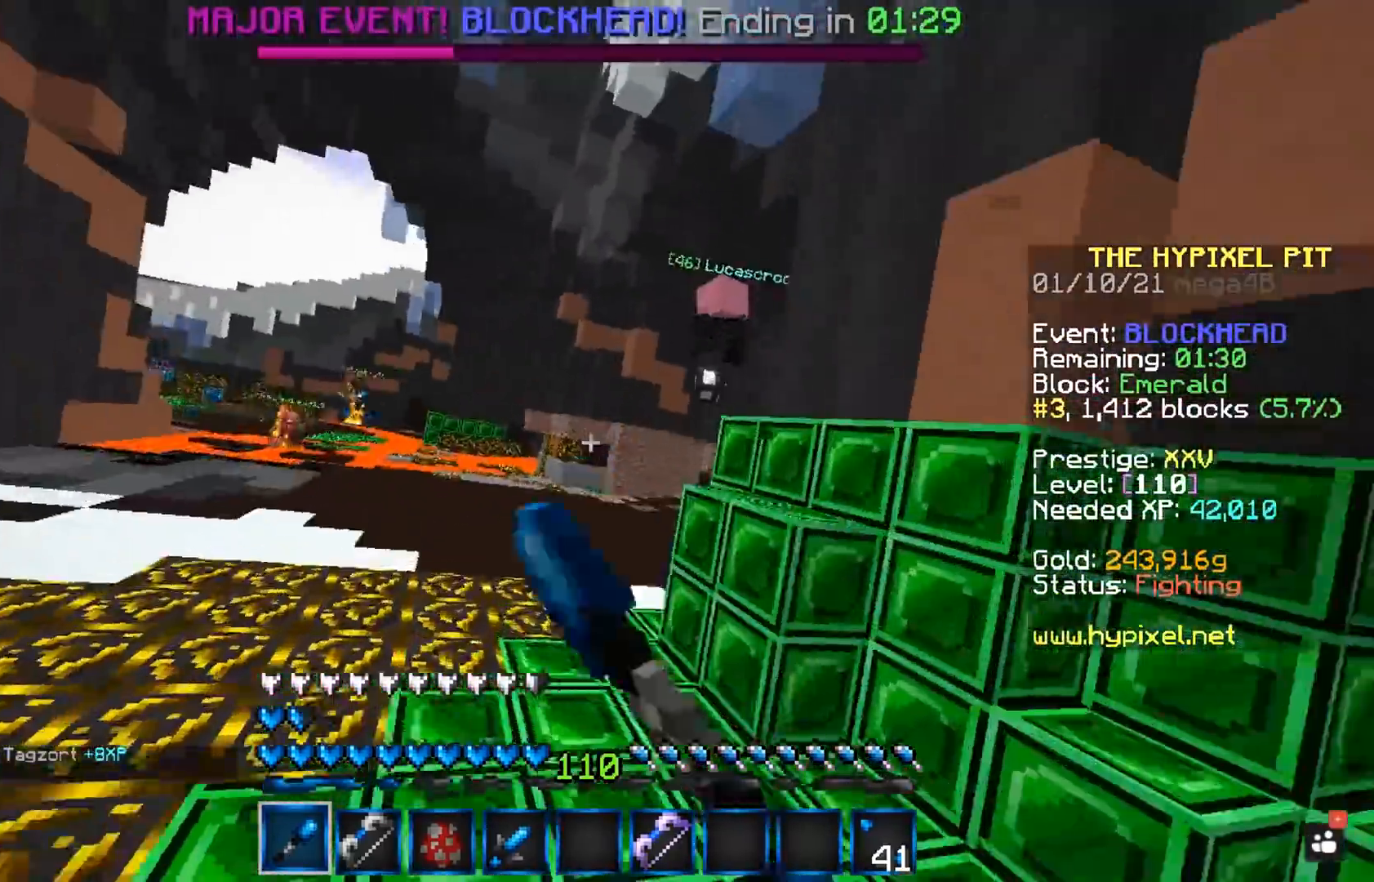
{"keys": ["space", "w"], "mouse": ["left"], "events": [[100, "space", "down"]]}
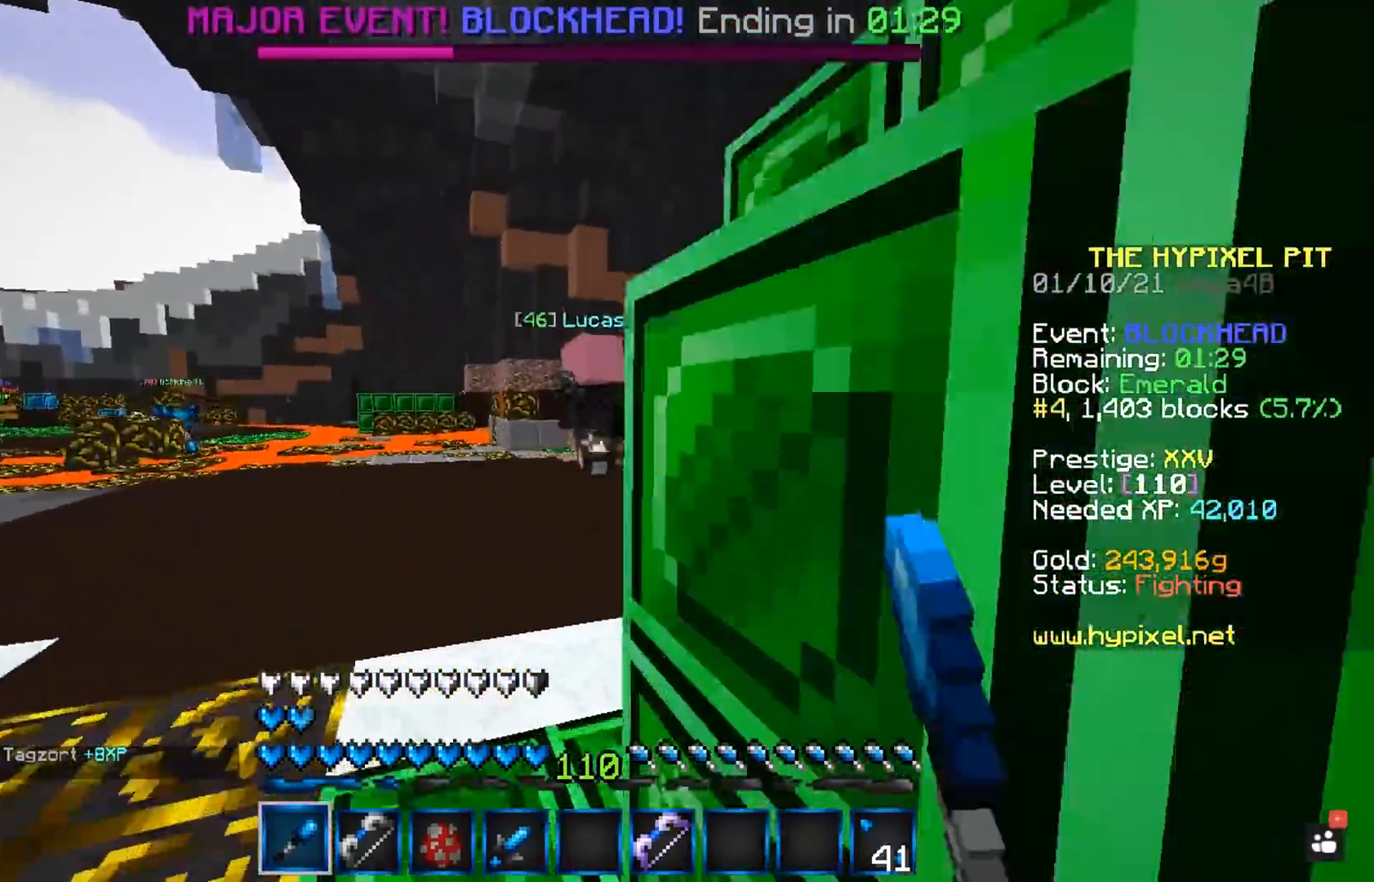
{"keys": ["space", "w"], "mouse": ["left"], "events": []}
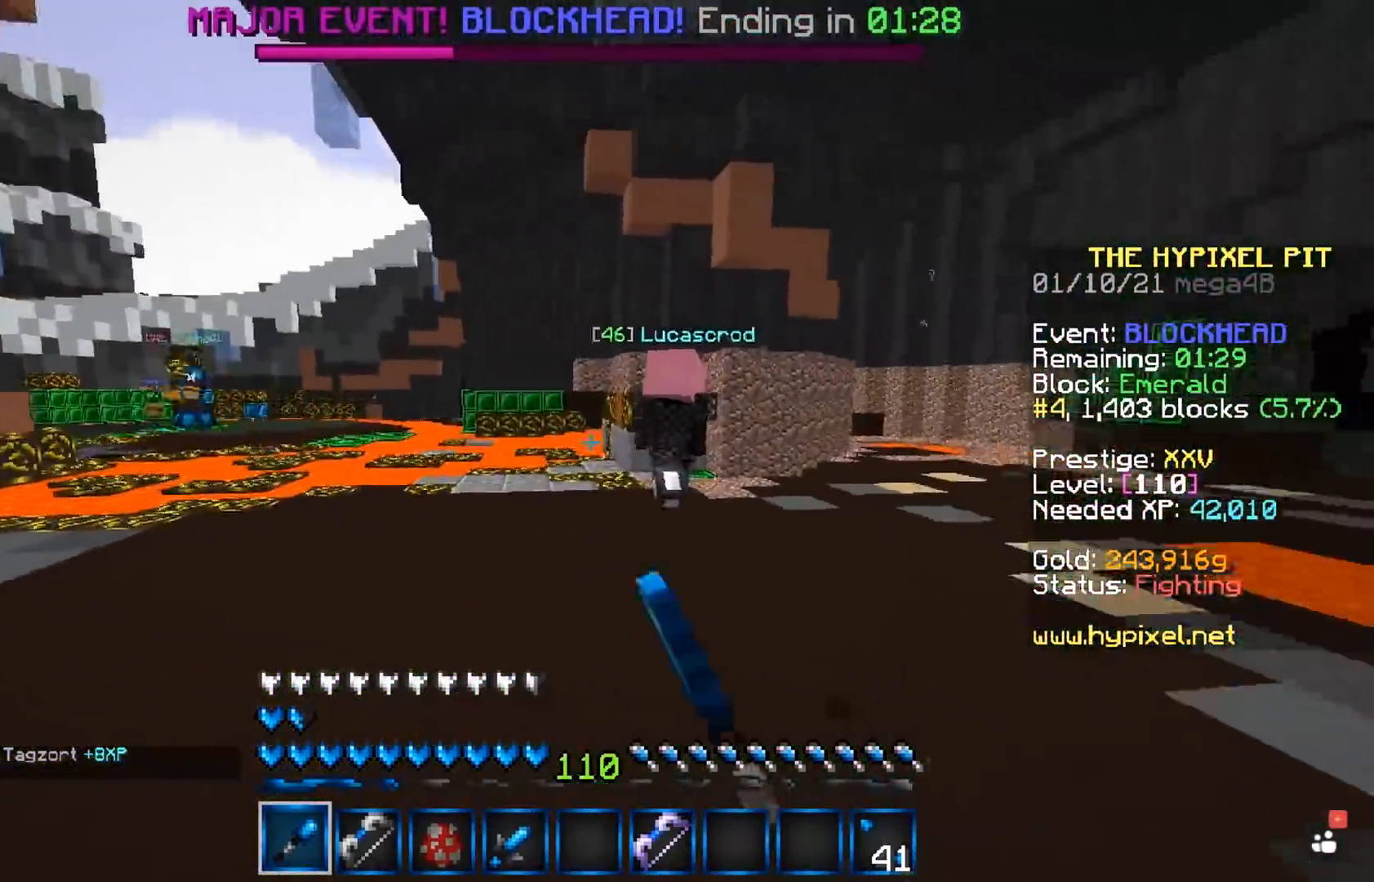
{"keys": ["space", "w"], "mouse": [], "events": [[83, "mouse_left", "up"]]}
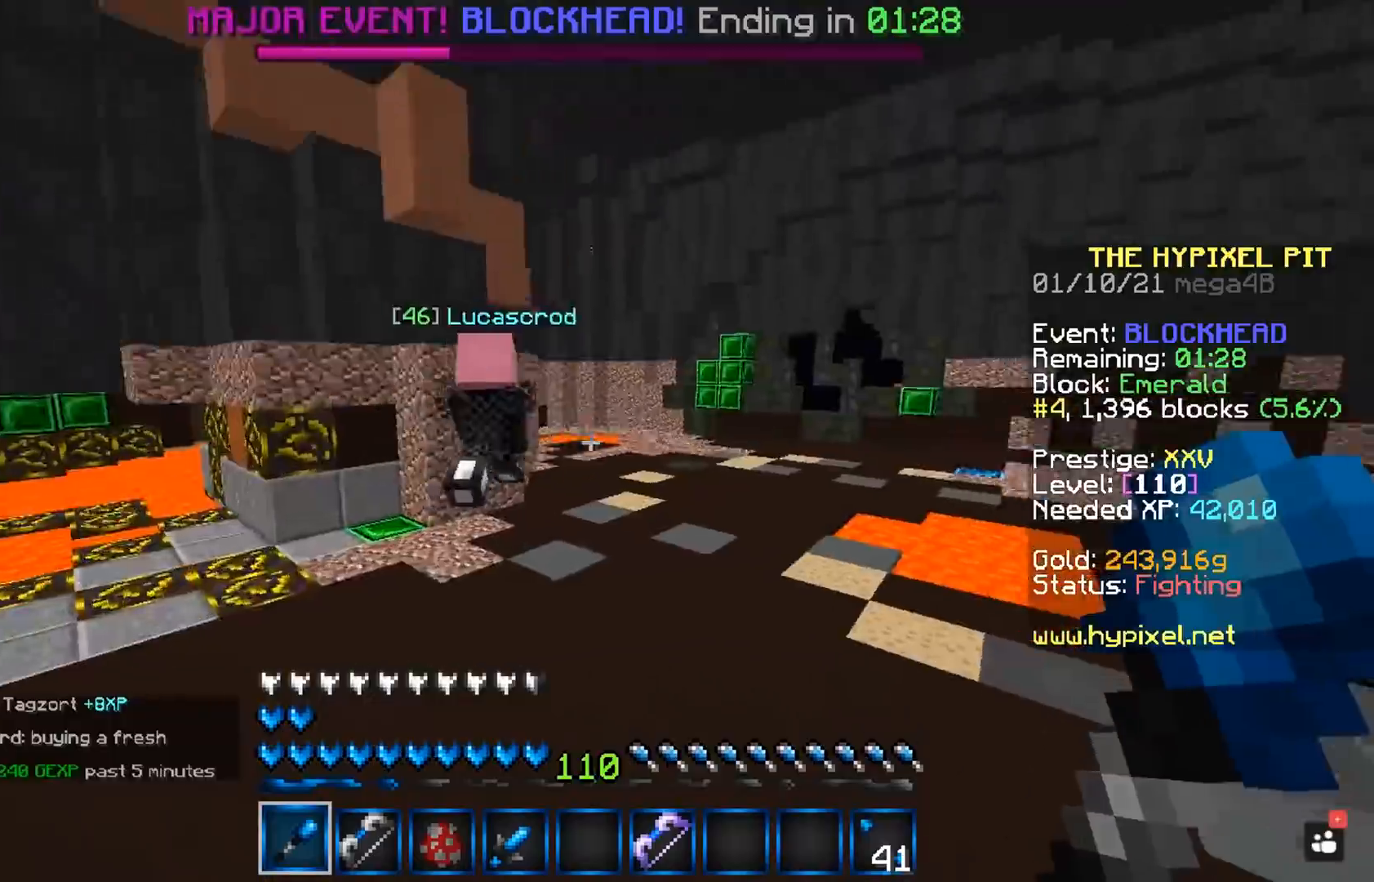
{"keys": ["space", "w"], "mouse": [], "events": [[117, "mouse_left", "down"], [233, "mouse_left", "up"], [267, "mouse_left", "down"], [400, "mouse_left", "up"]]}
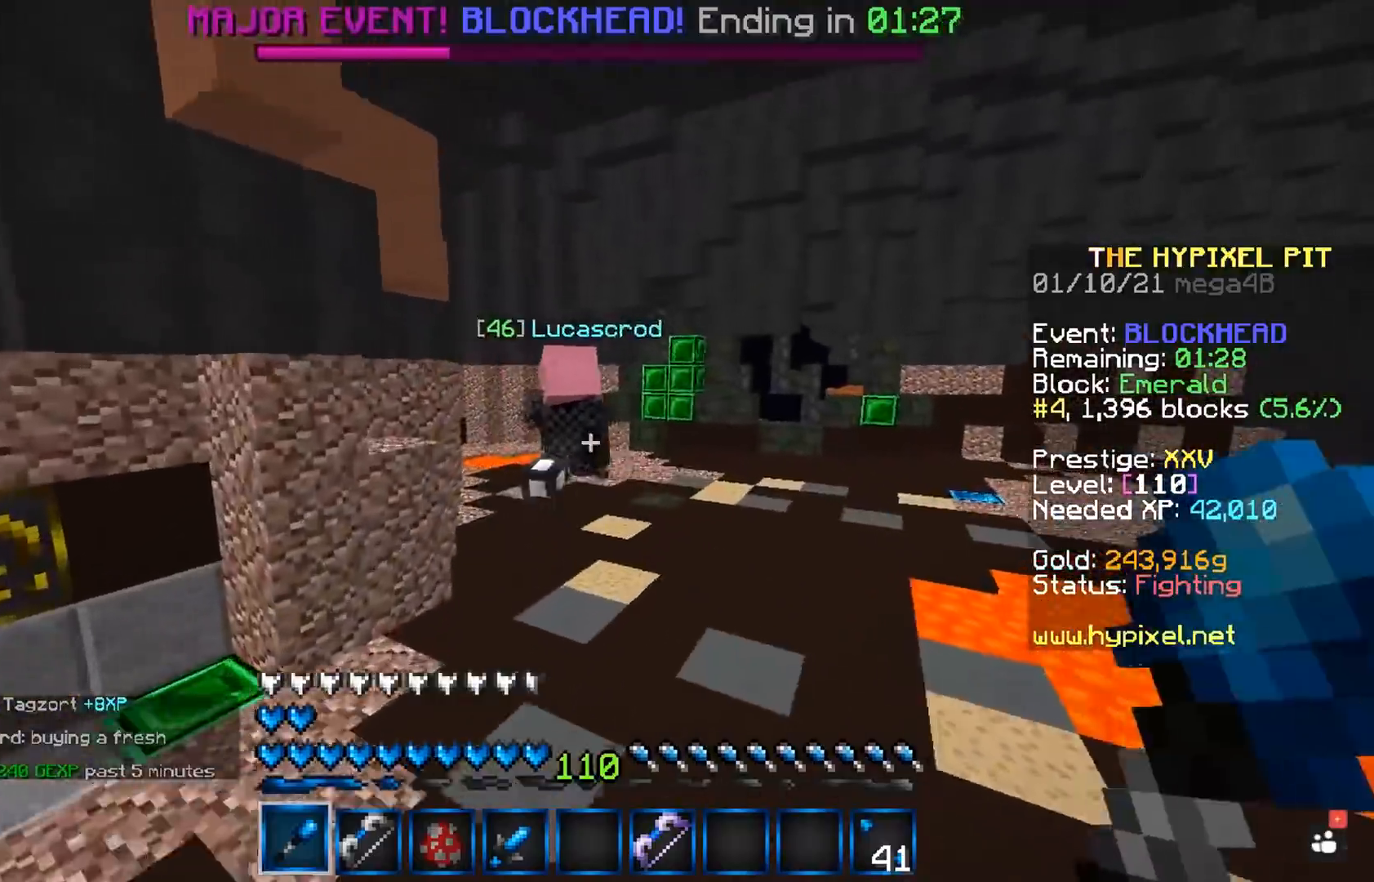
{"keys": ["space", "w"], "mouse": [], "events": []}
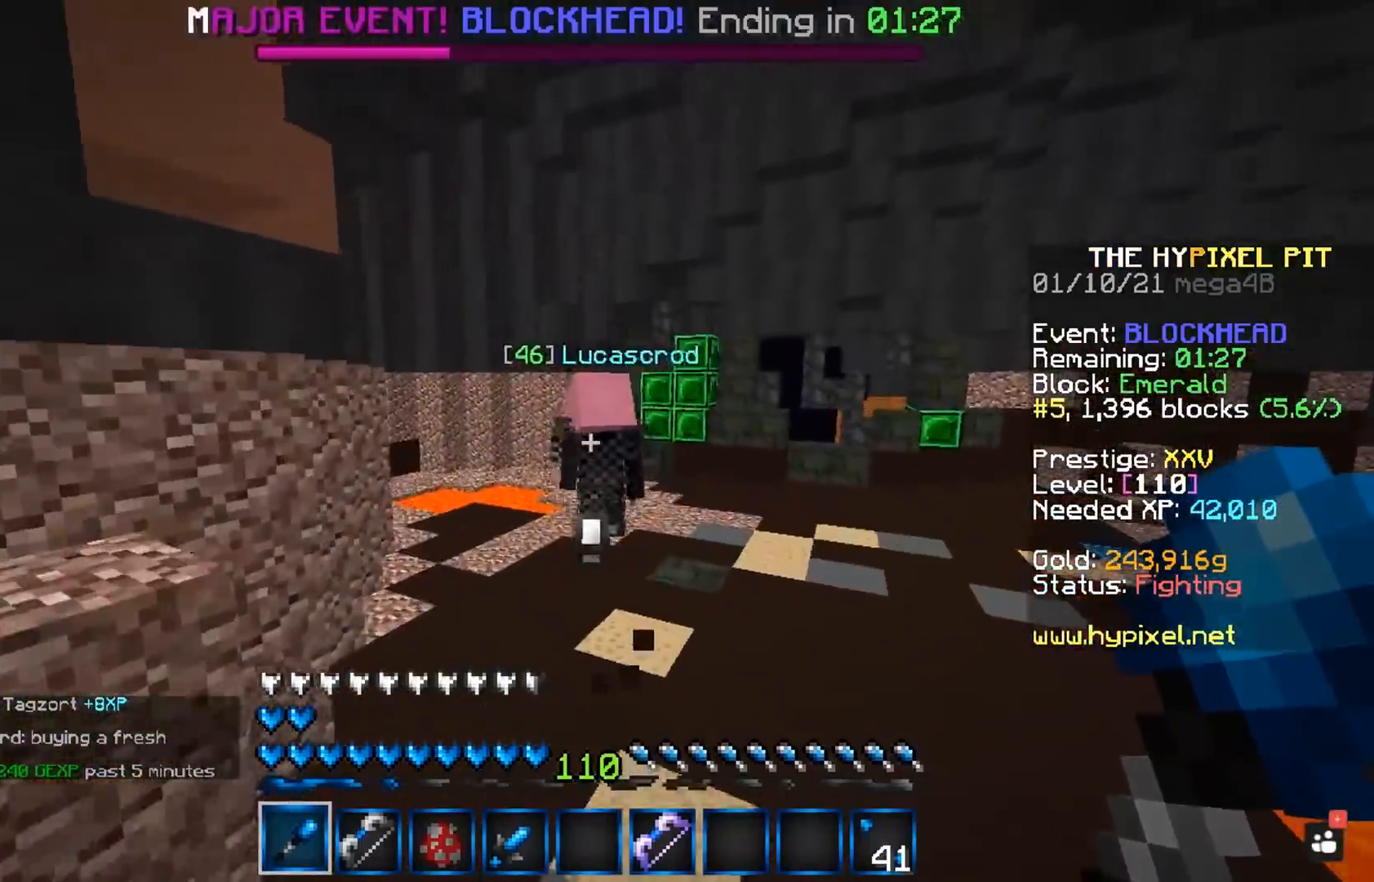
{"keys": ["space", "w"], "mouse": ["left"], "events": [[133, "mouse_left", "down"]]}
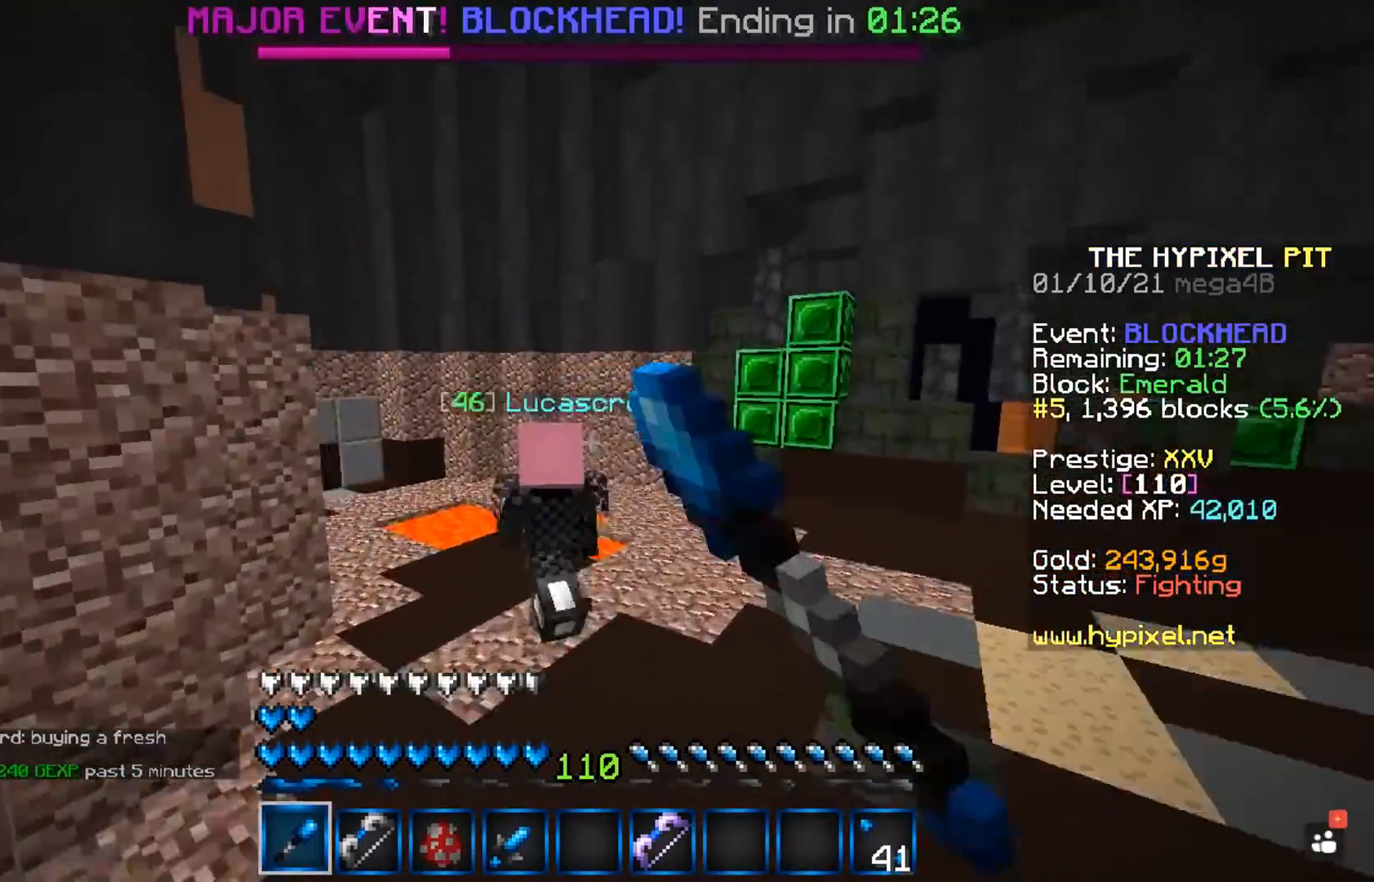
{"keys": ["d", "space", "w"], "mouse": ["left"], "events": [[400, "d", "down"]]}
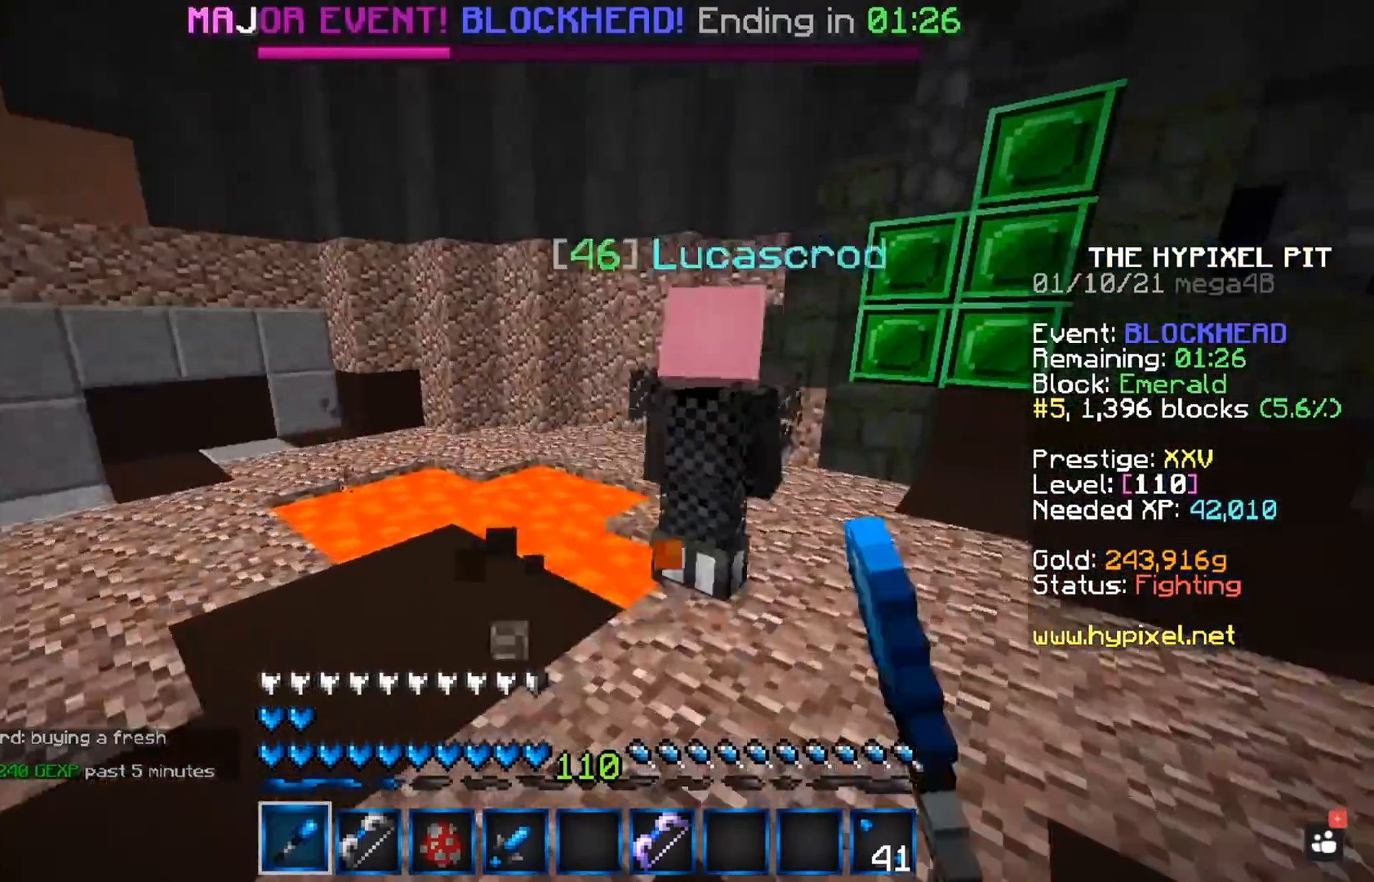
{"keys": ["d", "space", "w"], "mouse": ["left"], "events": []}
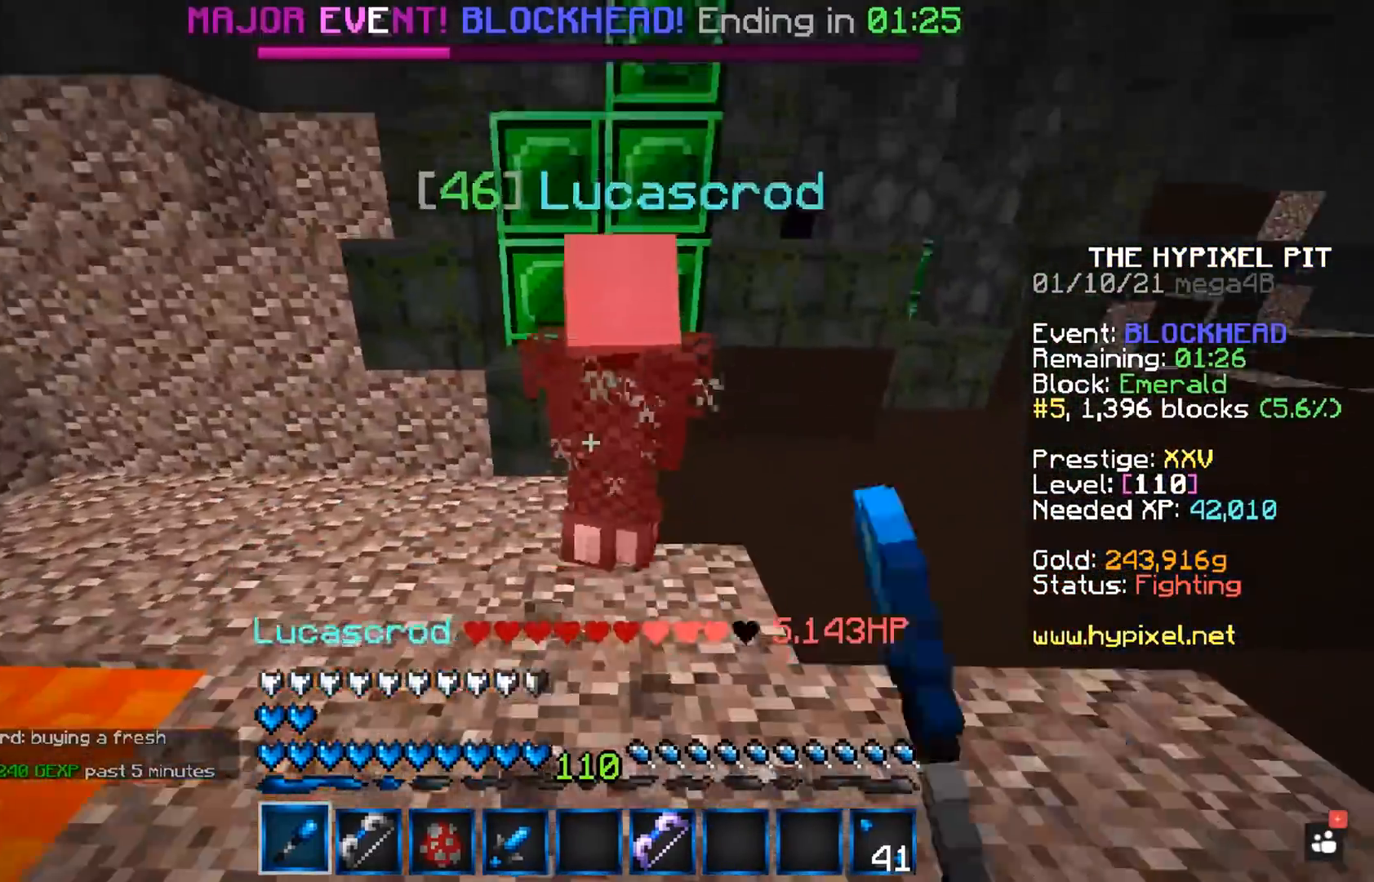
{"keys": ["d", "space", "w"], "mouse": ["left"], "events": []}